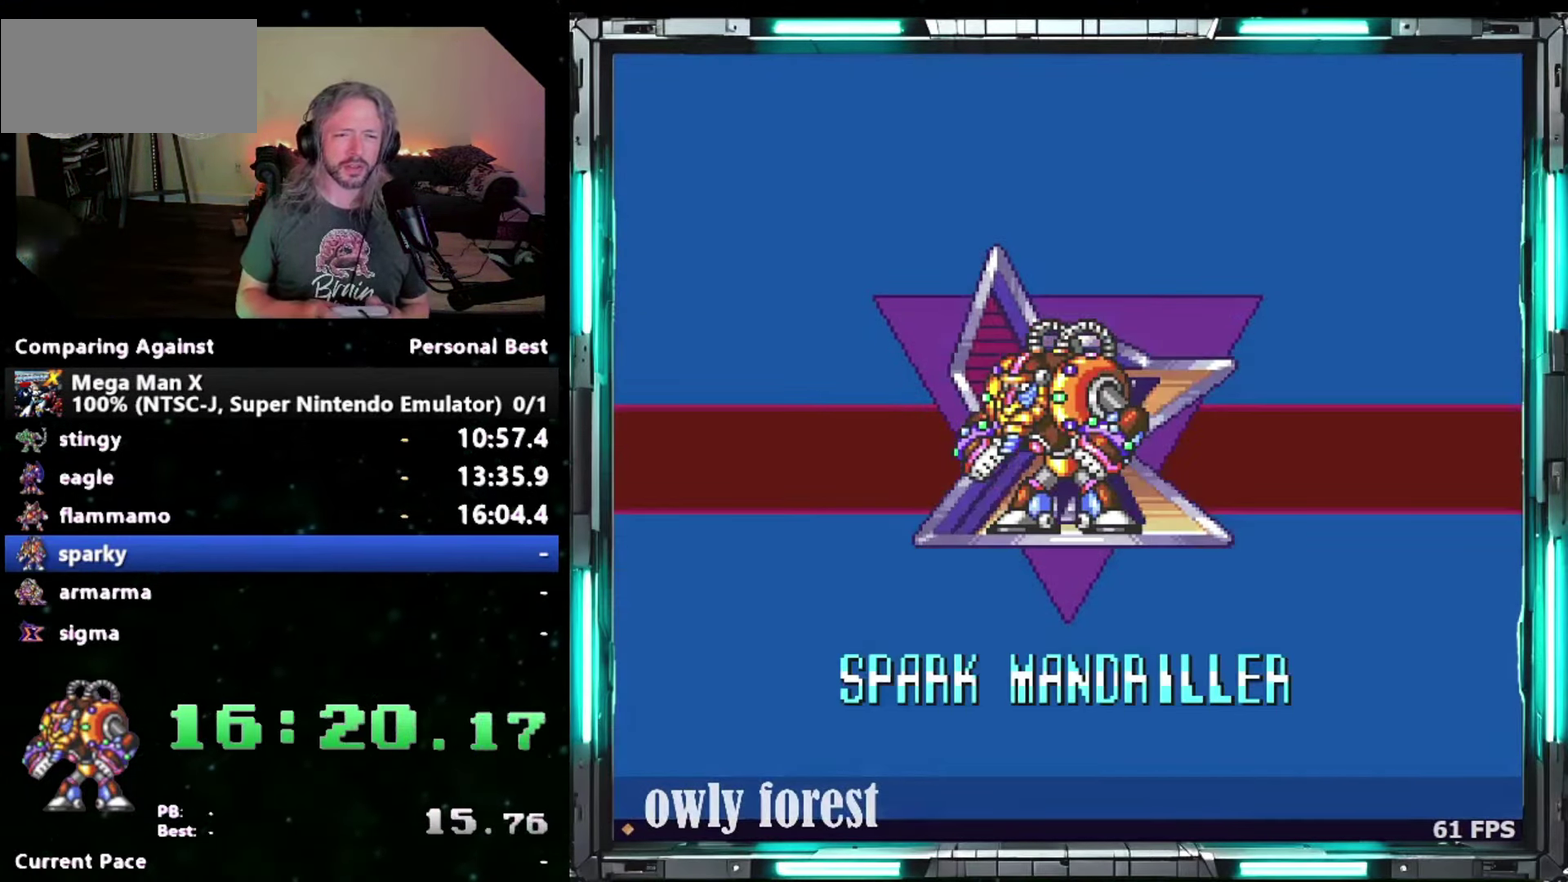
Gameplay with a controller (Nintendo layout); each line is a JSON object with the inputs held at the frame after it. "events" lists button and stick changes between this image and that frame as [ms after this image, input, new state], when the widget could be followed in between. Not read: A L3 R3.
{"buttons": ["START"], "events": []}
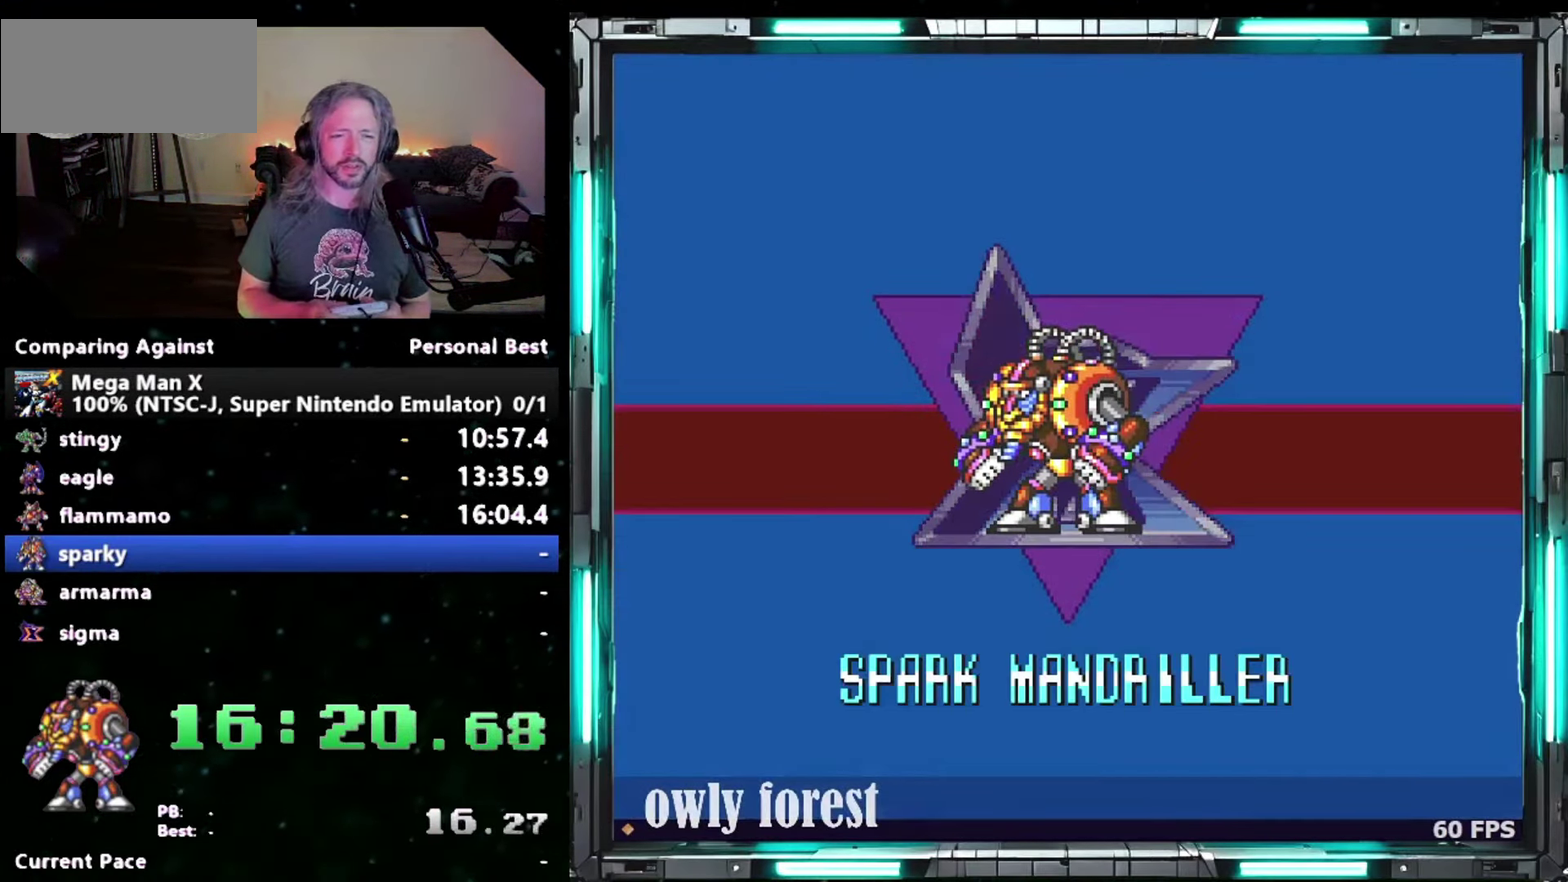
{"buttons": ["START"], "events": []}
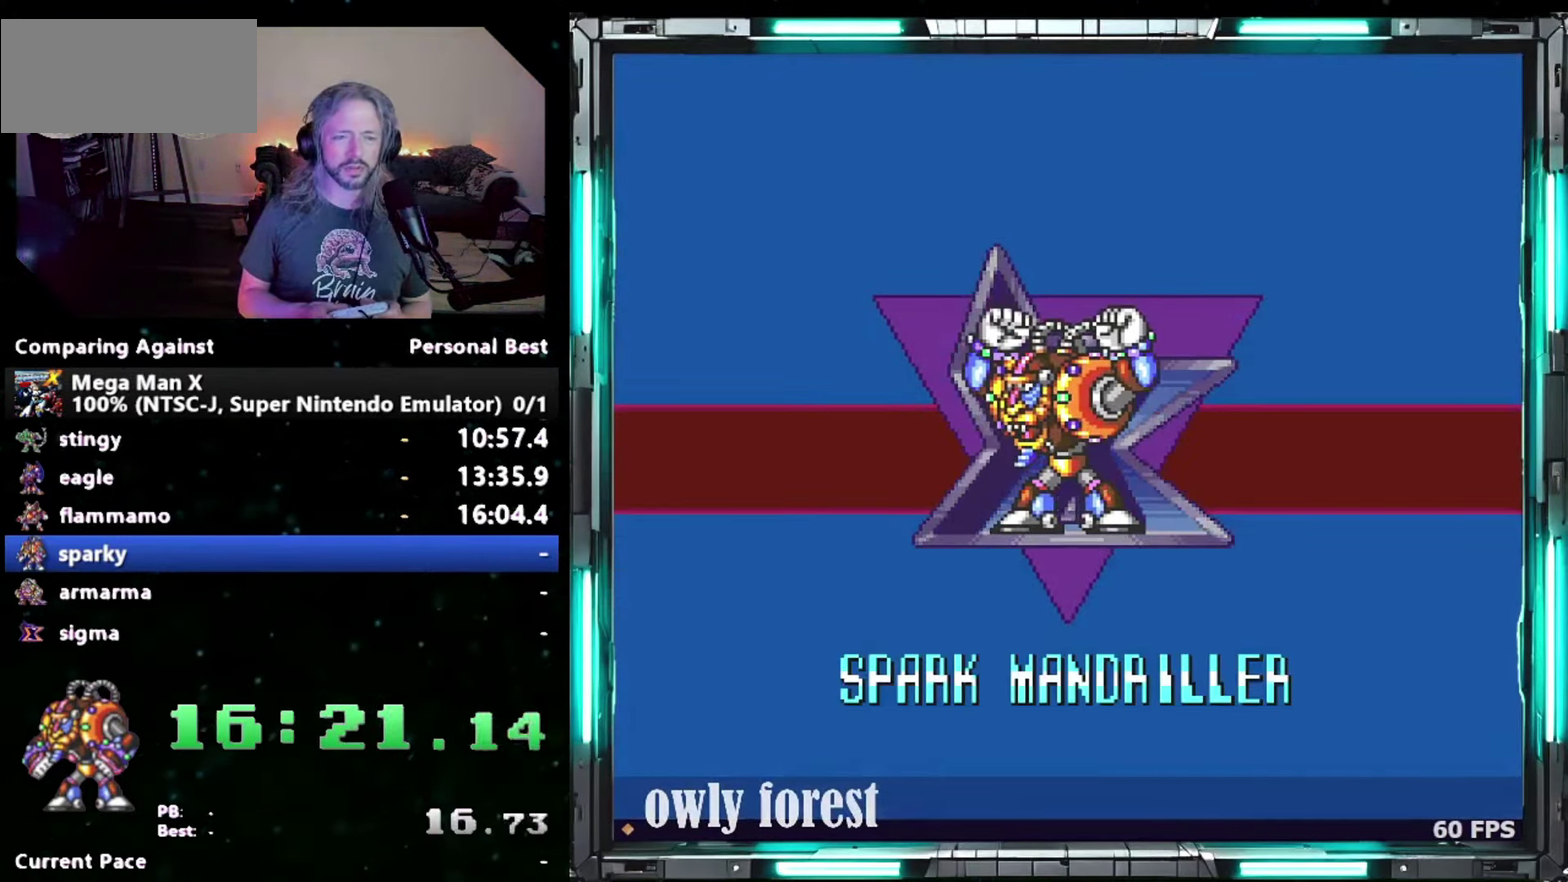
{"buttons": ["START"], "events": []}
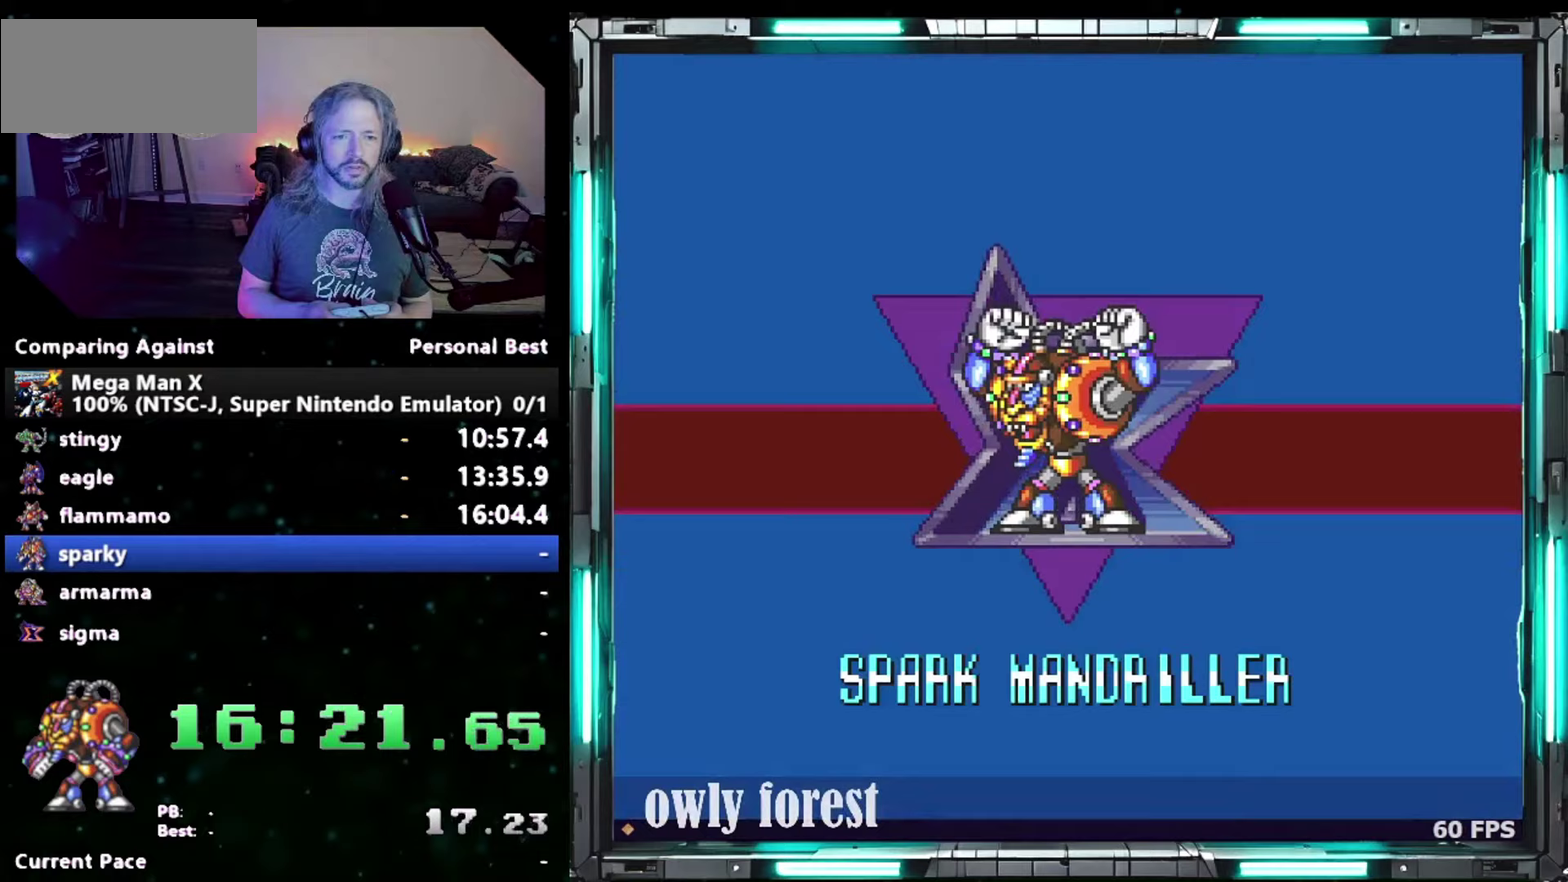
{"buttons": ["START"], "events": []}
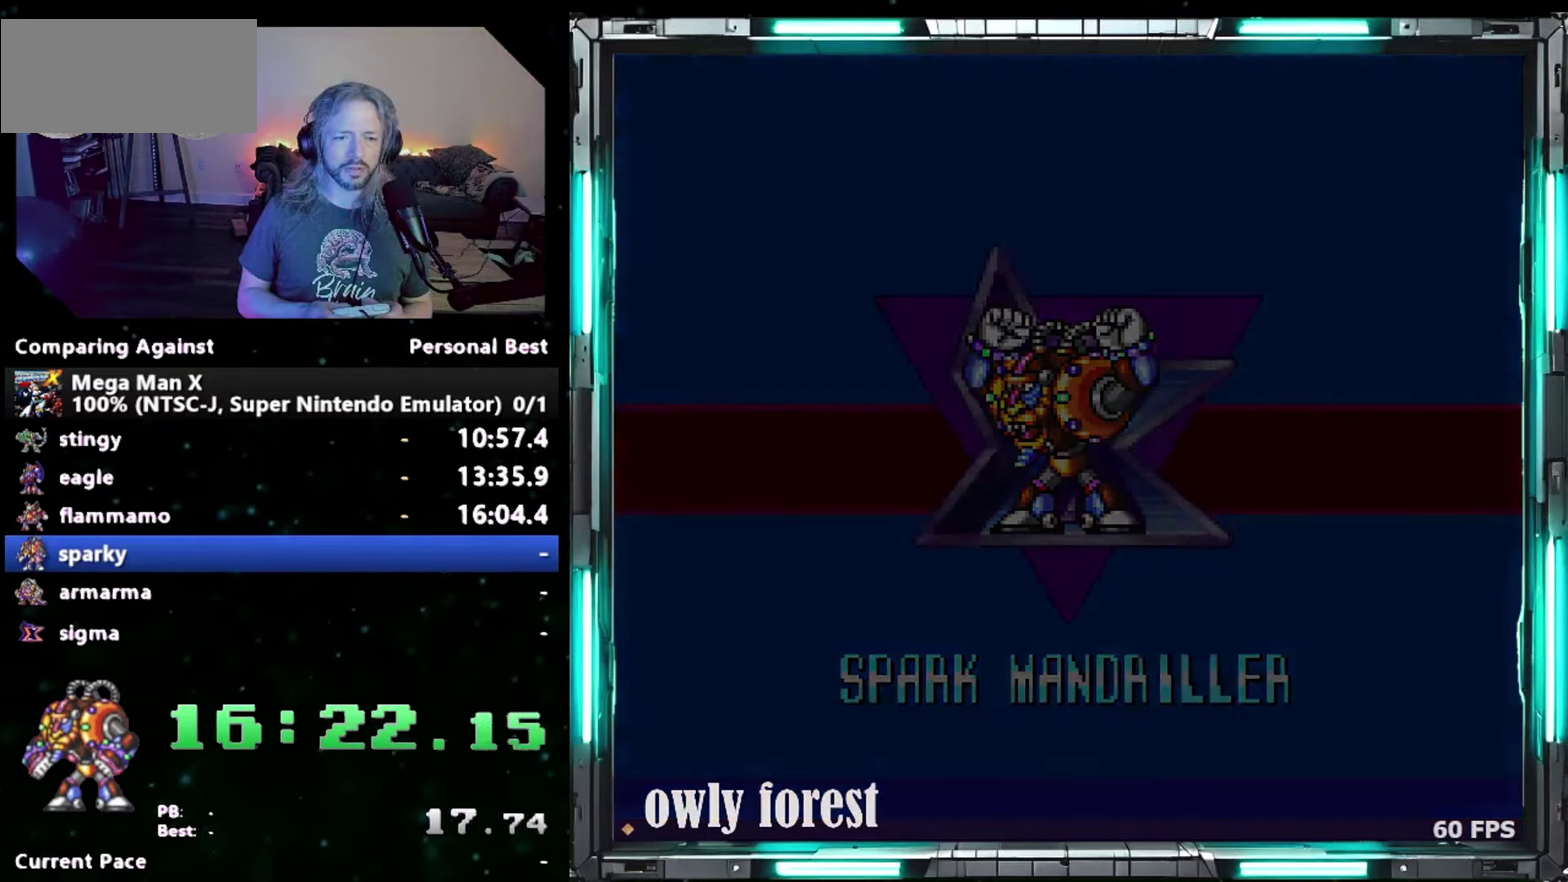
{"buttons": ["START"], "events": []}
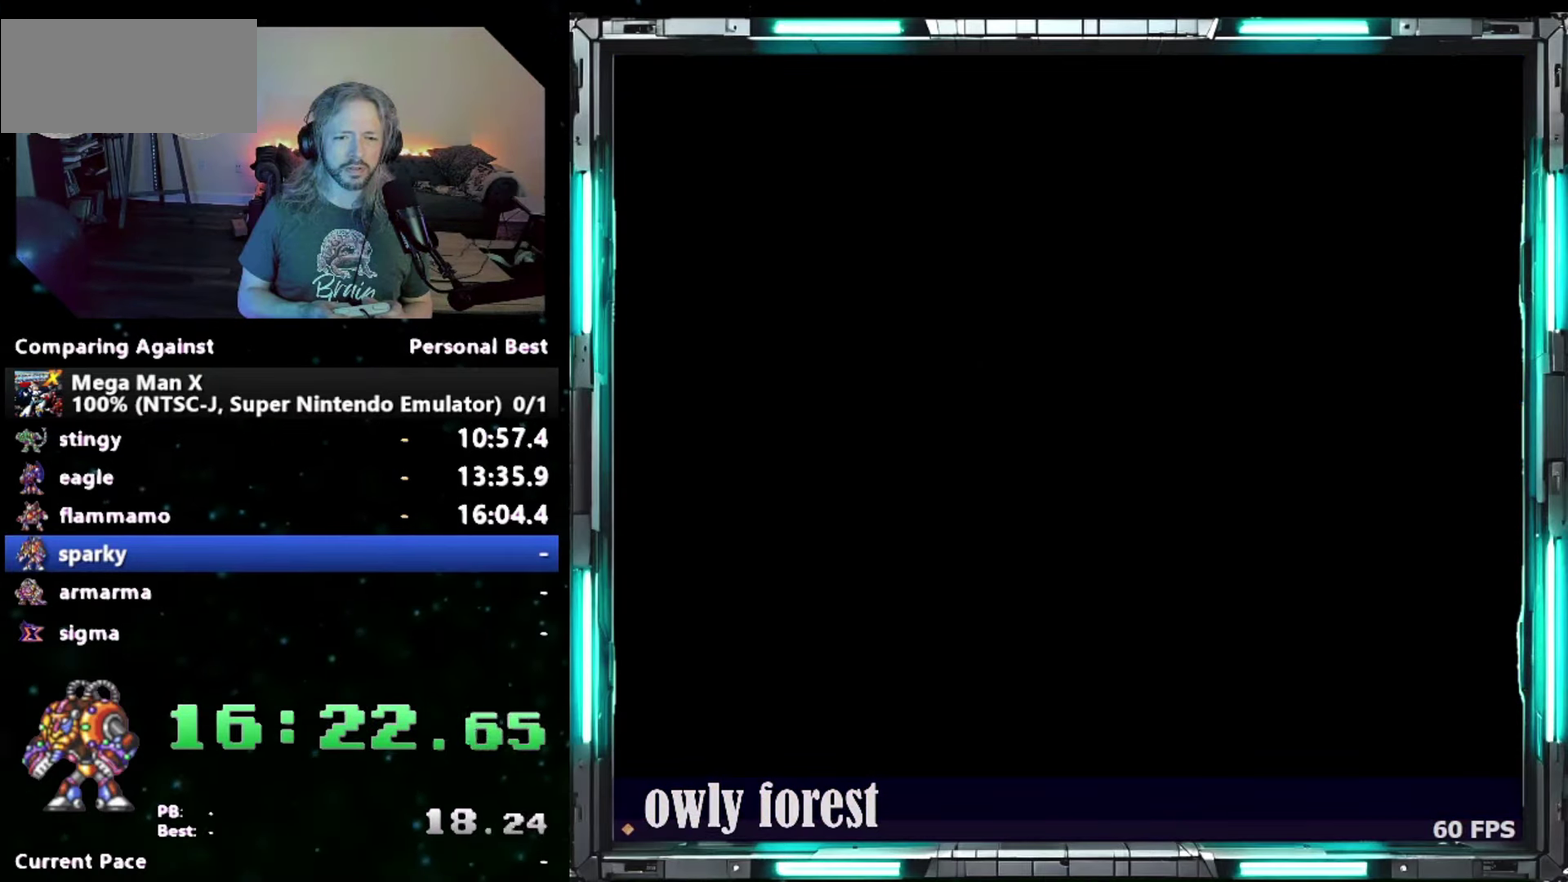
{"buttons": ["START"], "events": []}
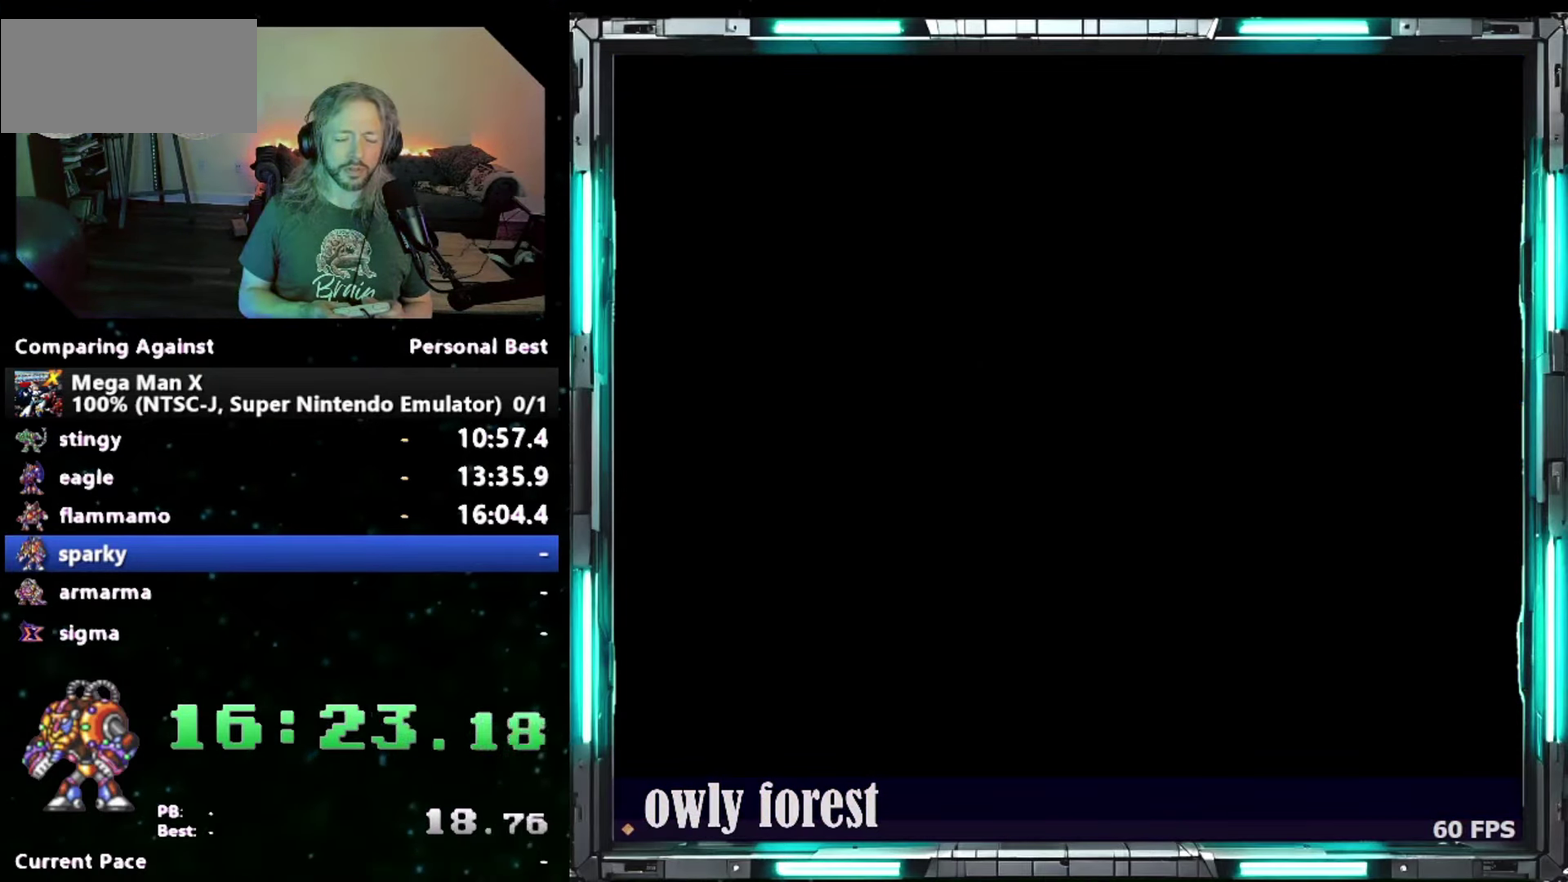
{"buttons": ["START"], "events": []}
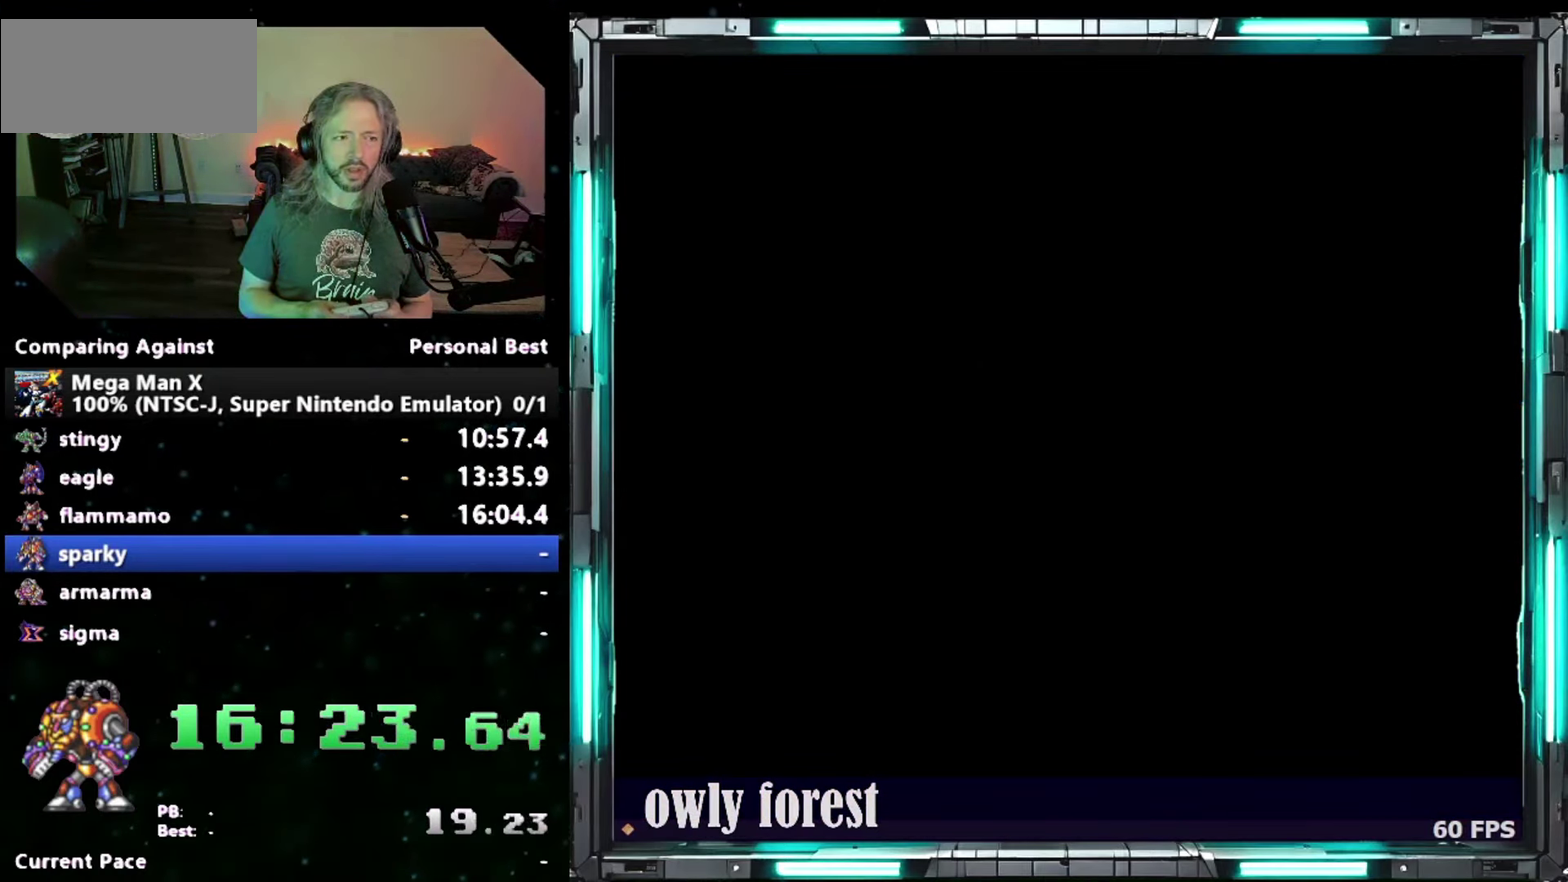
{"buttons": ["START"], "events": []}
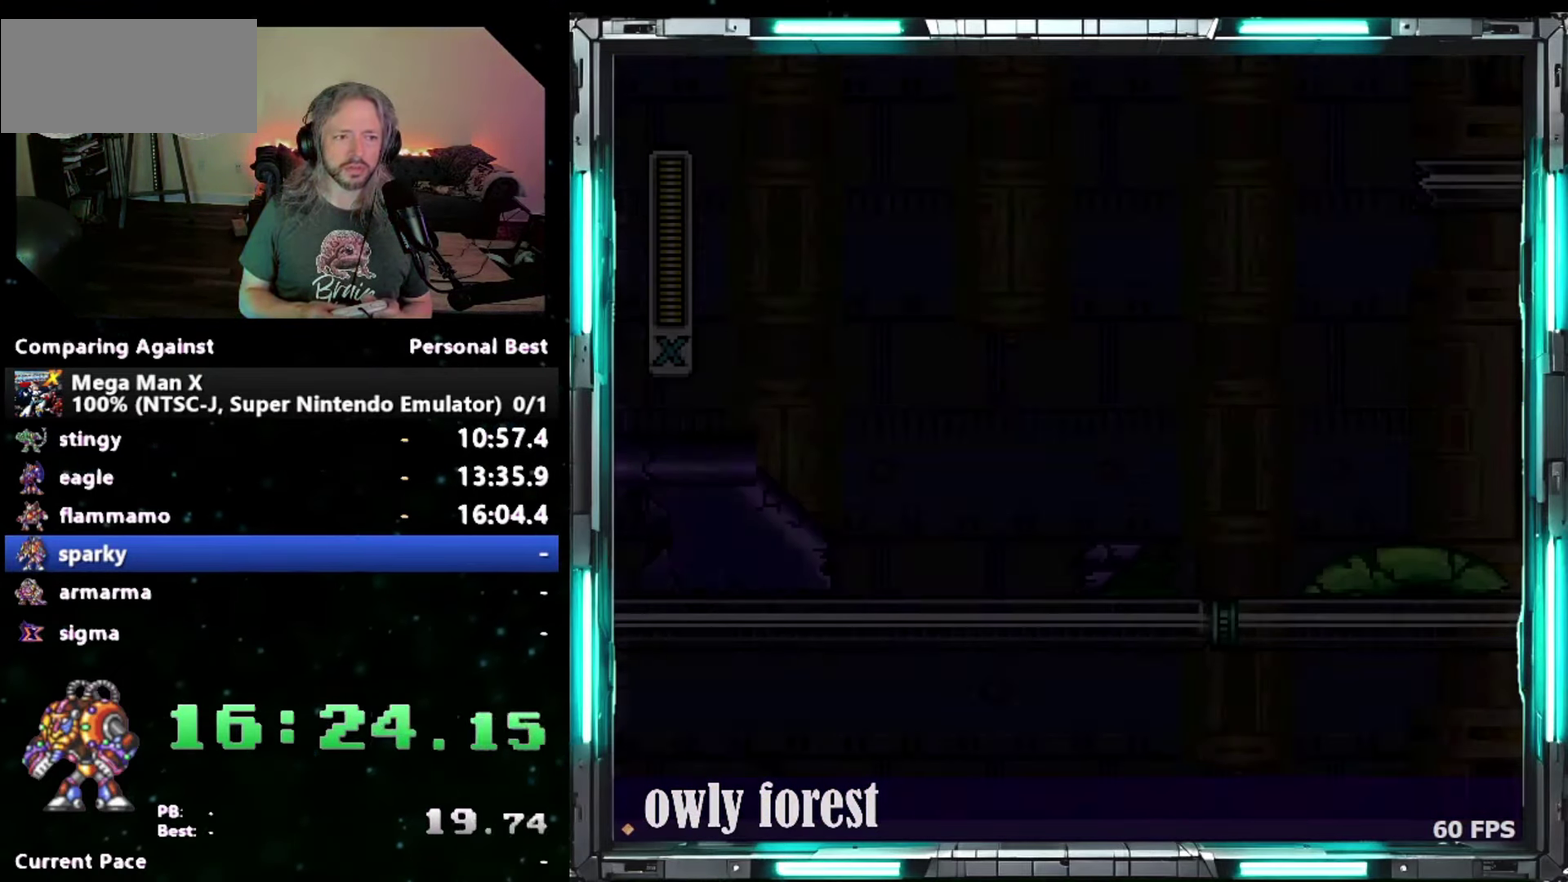
{"buttons": ["START"], "events": []}
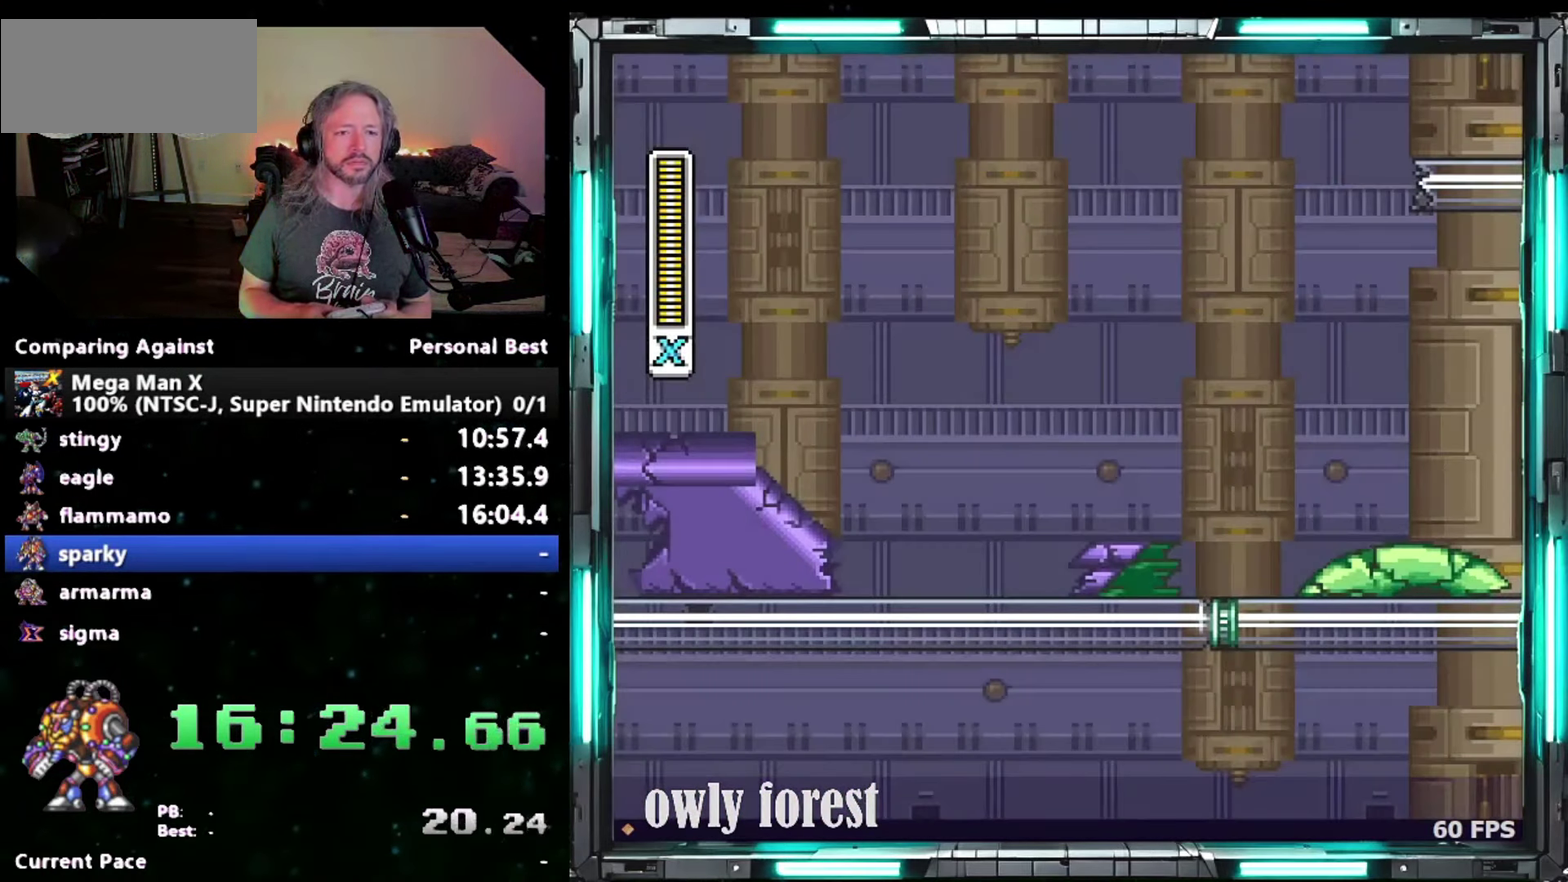
{"buttons": [], "events": [[183, "START", "up"]]}
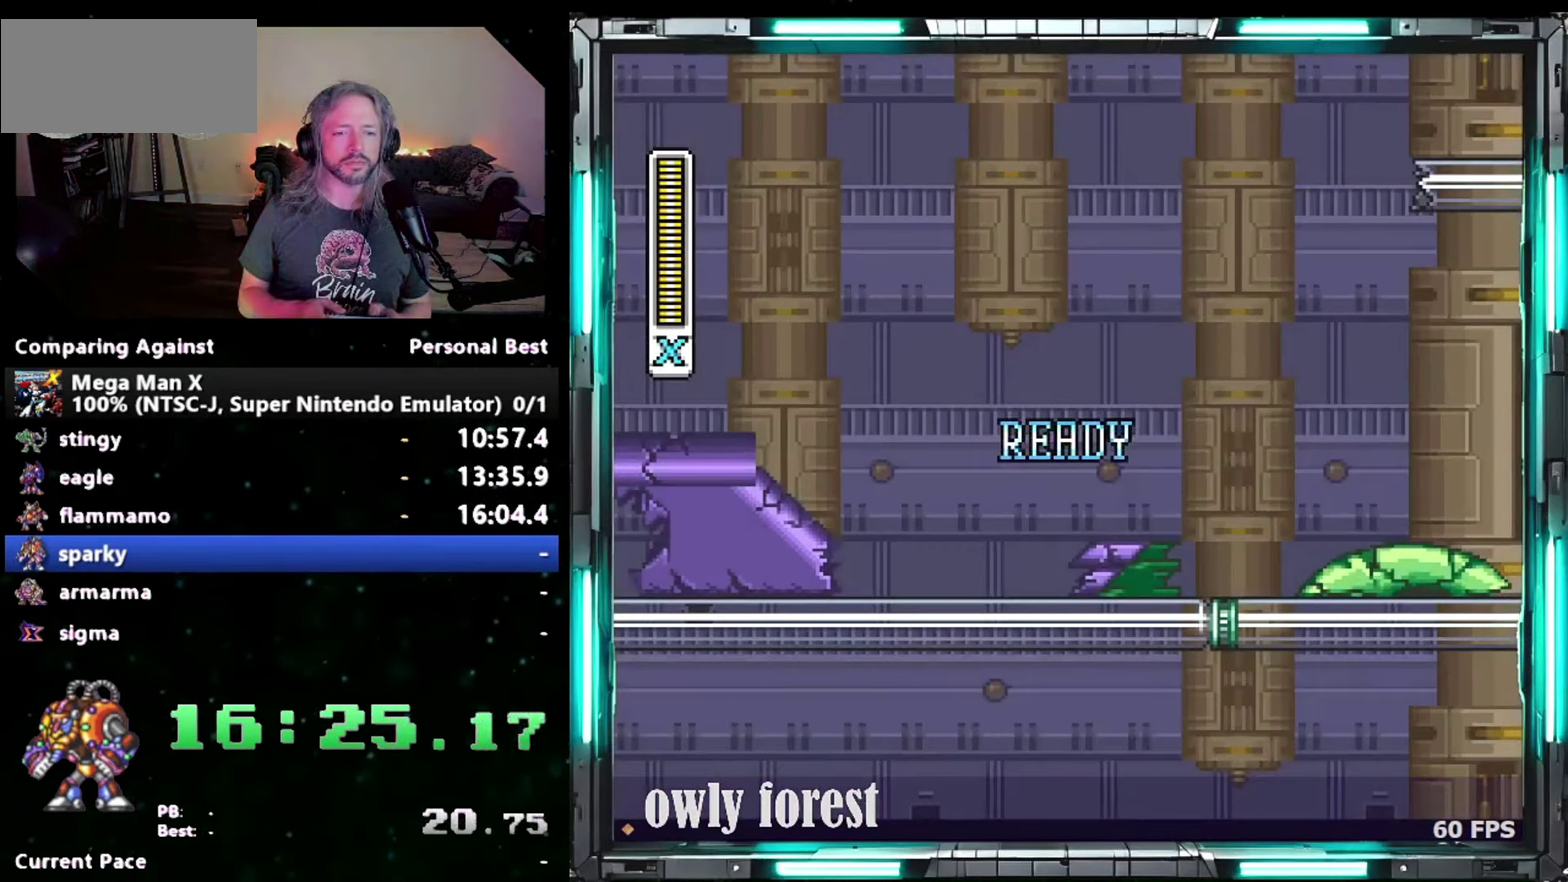
{"buttons": ["DPAD_DOWN", "DPAD_RIGHT"], "events": [[50, "DPAD_RIGHT", "down"], [83, "DPAD_DOWN", "down"]]}
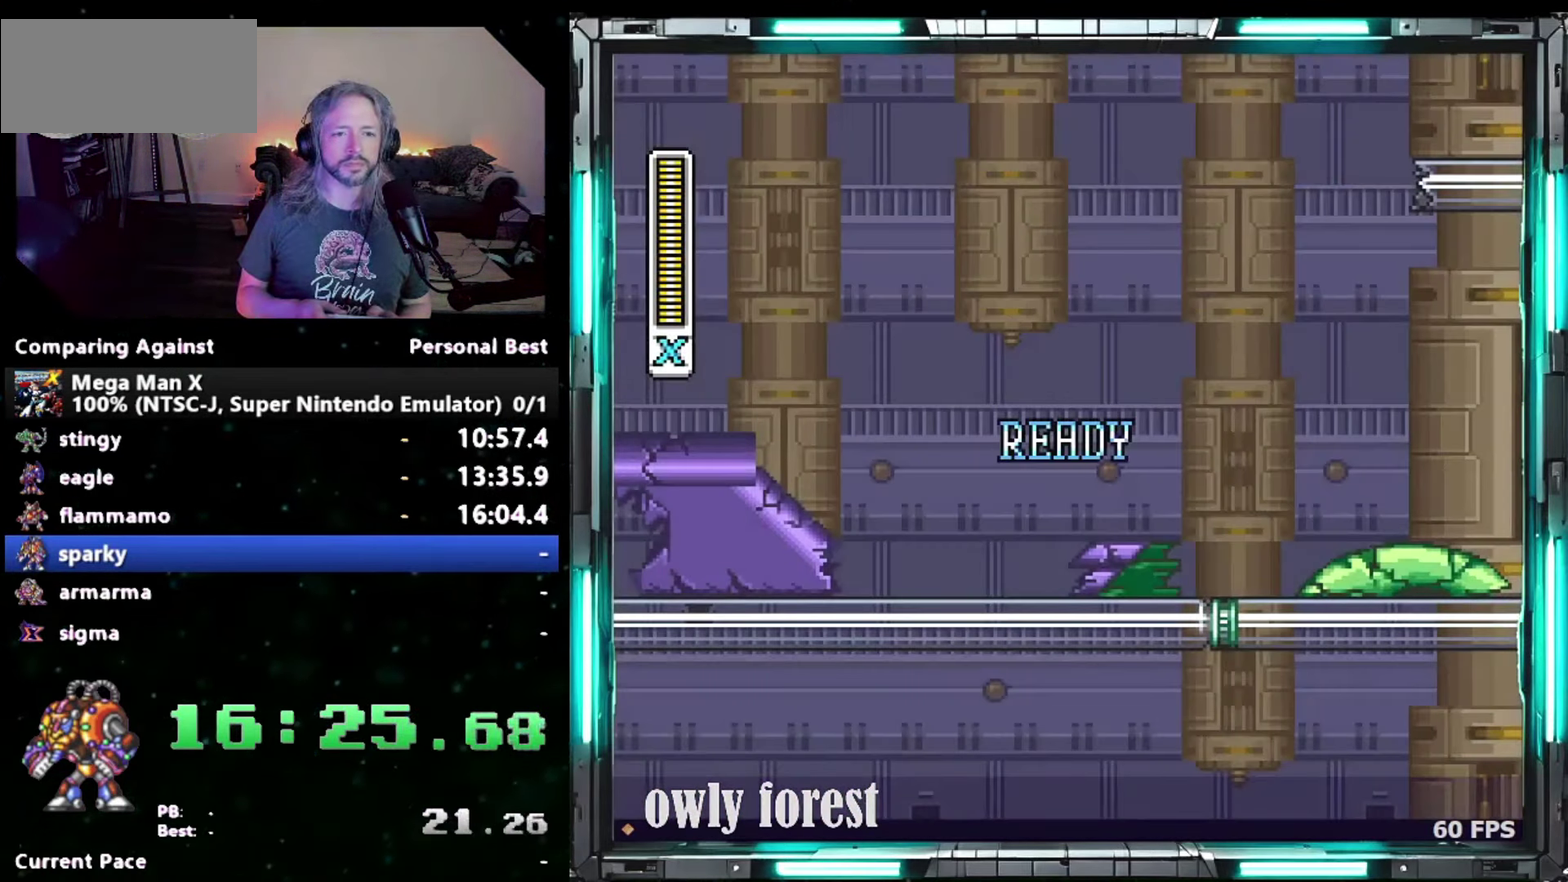
{"buttons": ["L1", "DPAD_DOWN", "DPAD_RIGHT"], "events": [[433, "L1", "down"]]}
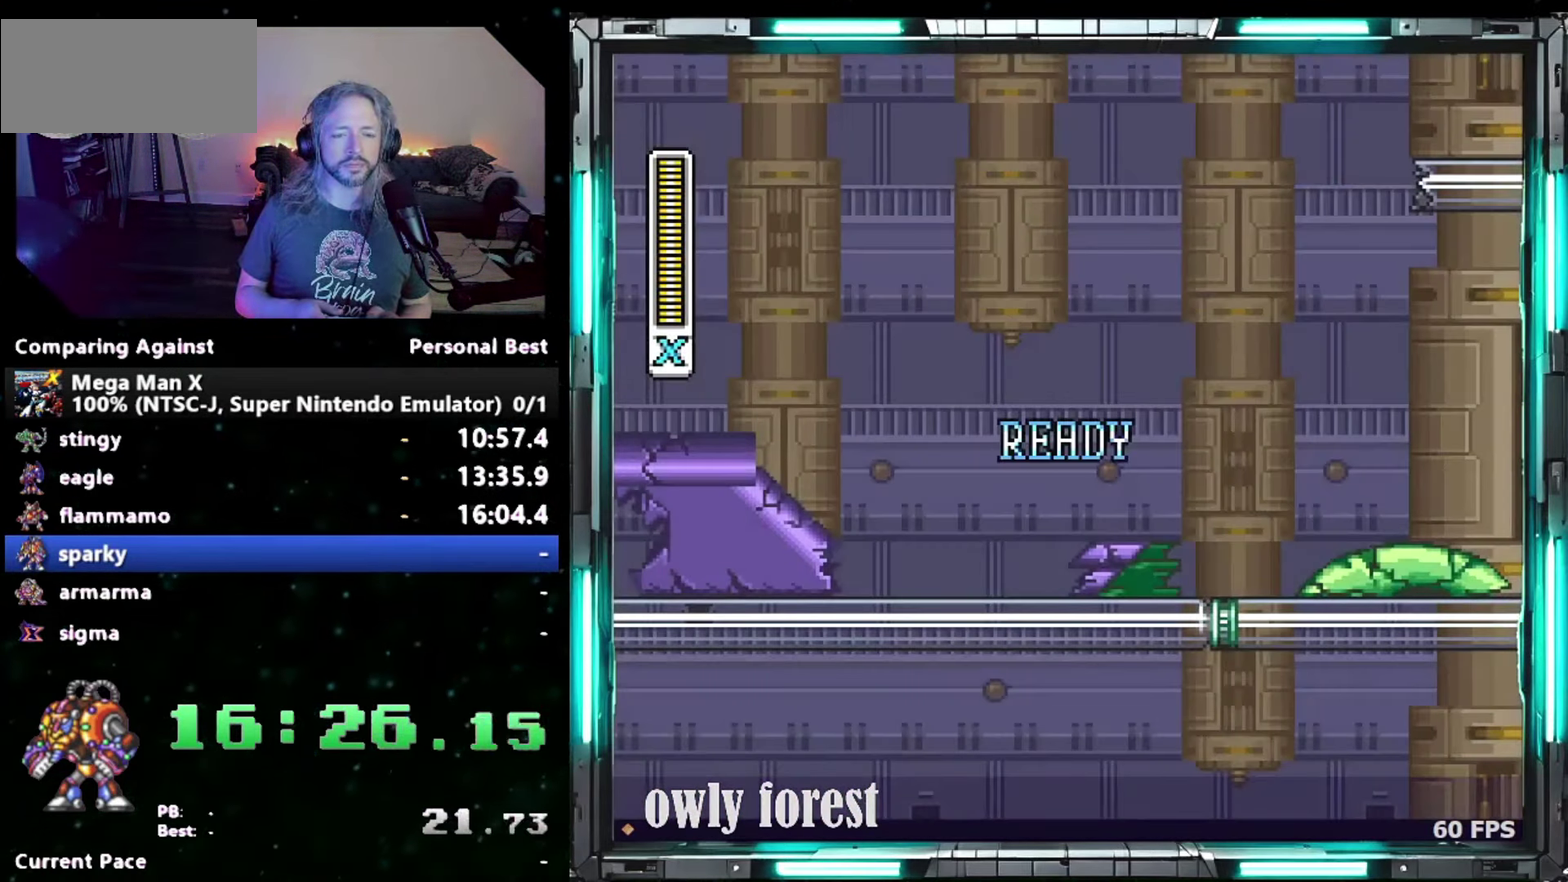
{"buttons": ["DPAD_DOWN", "DPAD_RIGHT"], "events": [[50, "L1", "up"], [183, "L1", "down"], [267, "L1", "up"], [367, "L1", "down"], [450, "L1", "up"]]}
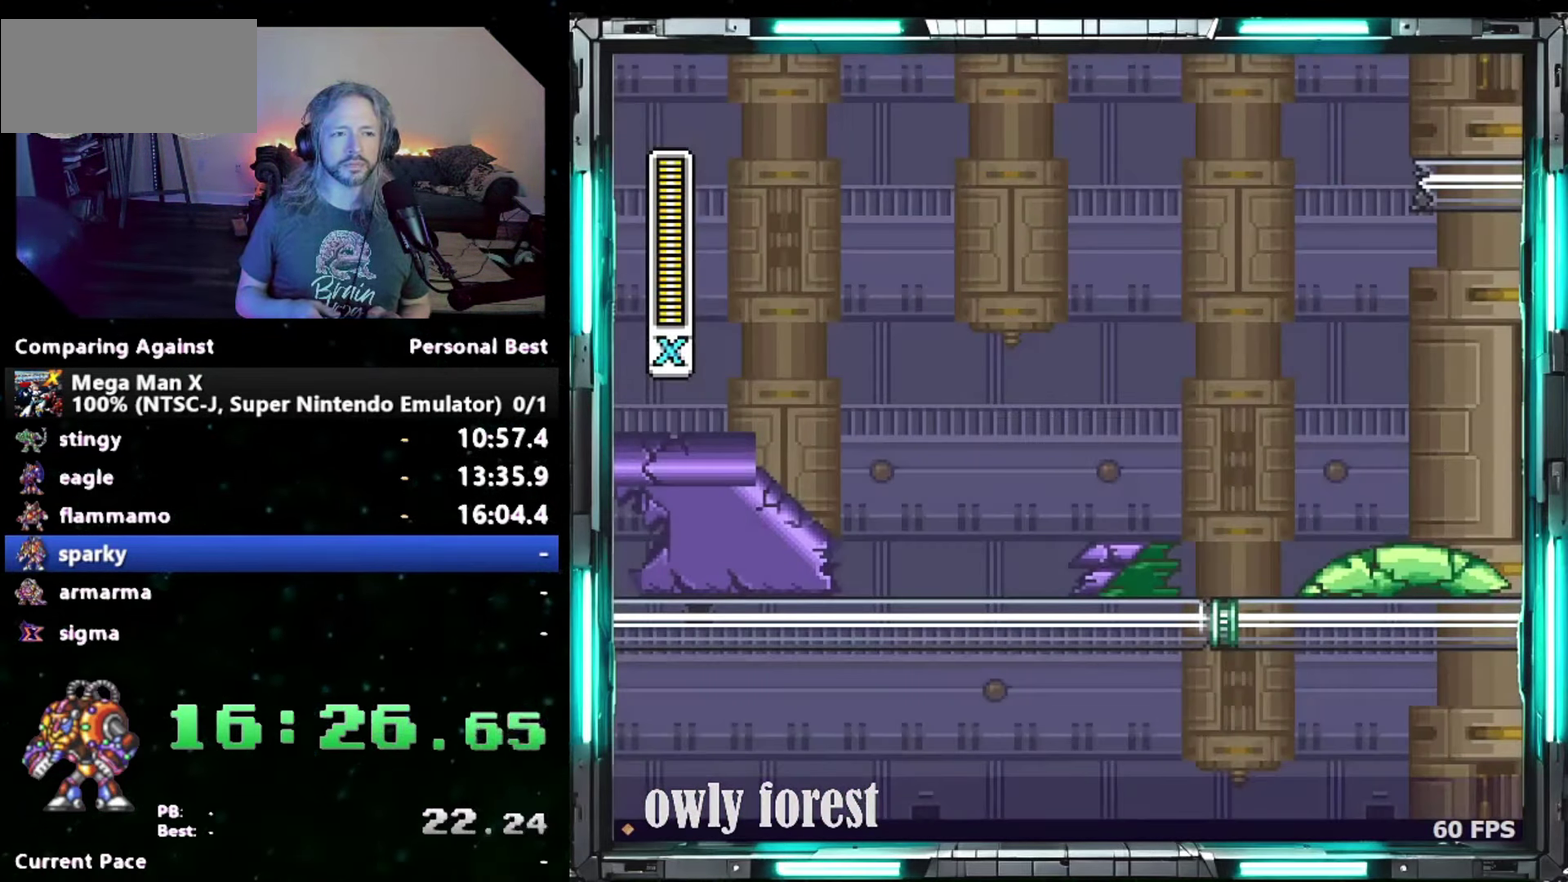
{"buttons": ["DPAD_DOWN", "DPAD_RIGHT"], "events": [[50, "L1", "down"], [150, "L1", "up"], [200, "L1", "down"], [300, "L1", "up"], [367, "L1", "down"], [467, "L1", "up"]]}
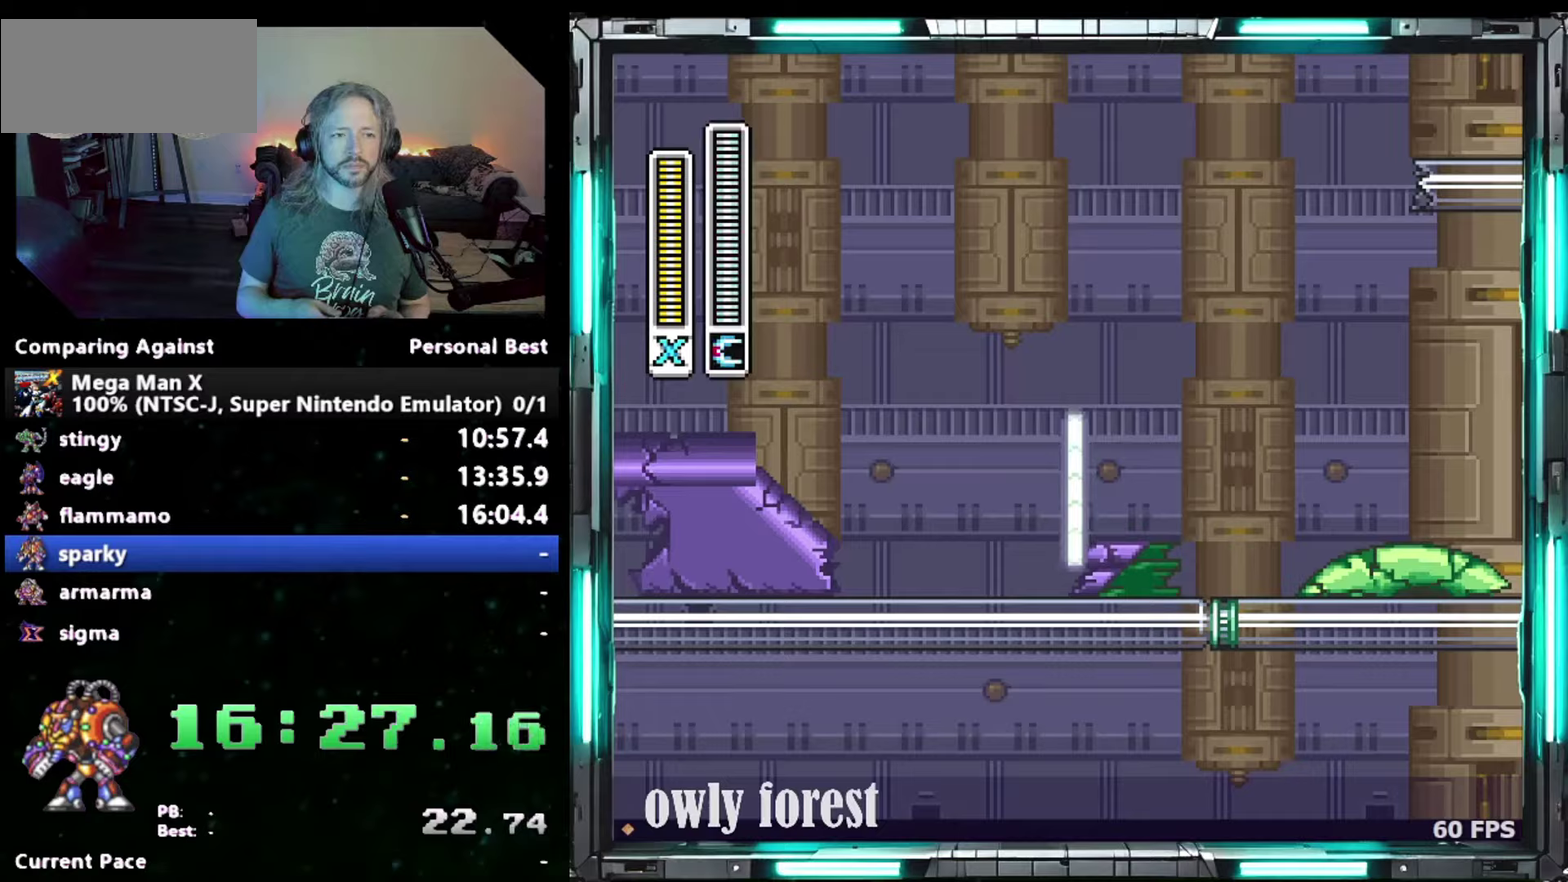
{"buttons": ["B", "DPAD_DOWN", "DPAD_RIGHT"], "events": [[17, "L1", "down"], [217, "L1", "up"], [367, "B", "down"]]}
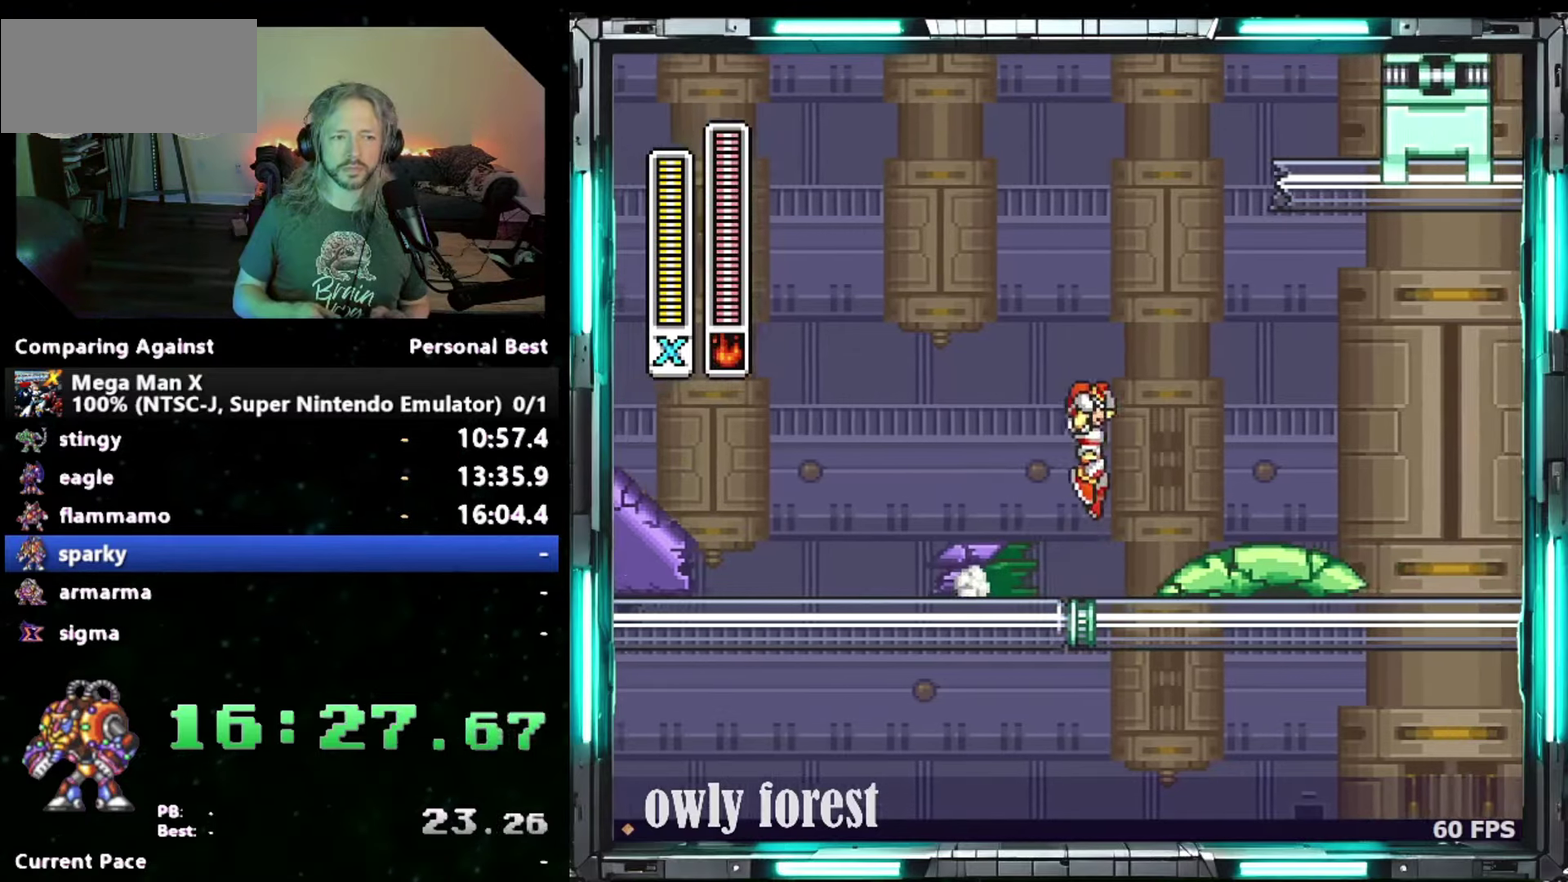
{"buttons": ["DPAD_RIGHT"], "events": [[233, "B", "up"], [400, "Y", "down"], [433, "DPAD_DOWN", "up"], [483, "Y", "up"]]}
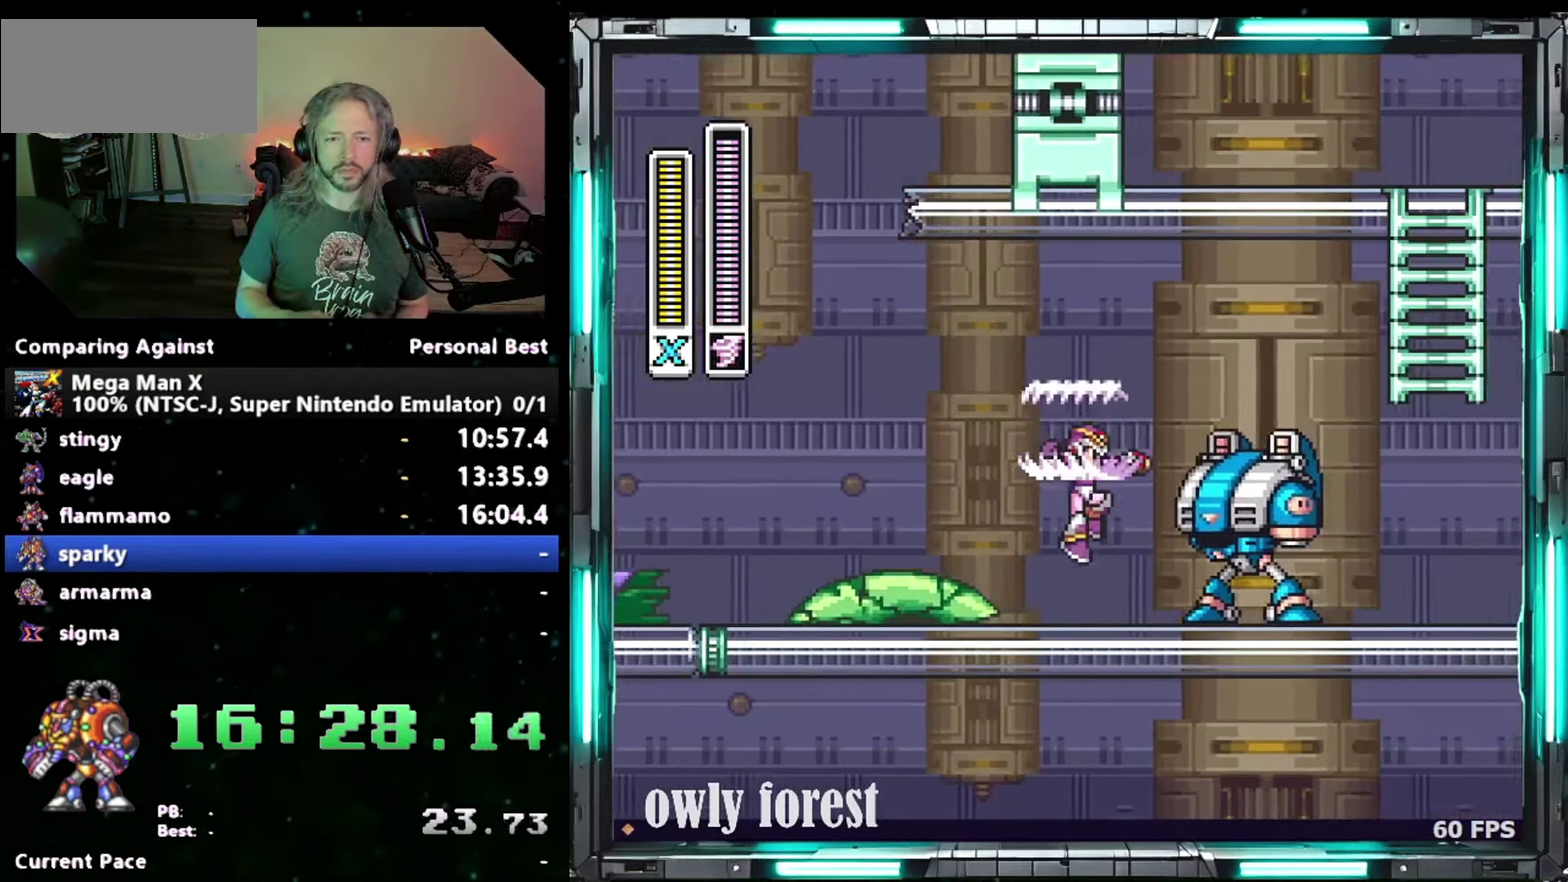
{"buttons": ["B", "DPAD_UP", "DPAD_RIGHT"], "events": [[17, "DPAD_RIGHT", "up"], [367, "DPAD_RIGHT", "down"], [400, "DPAD_UP", "down"], [483, "B", "down"]]}
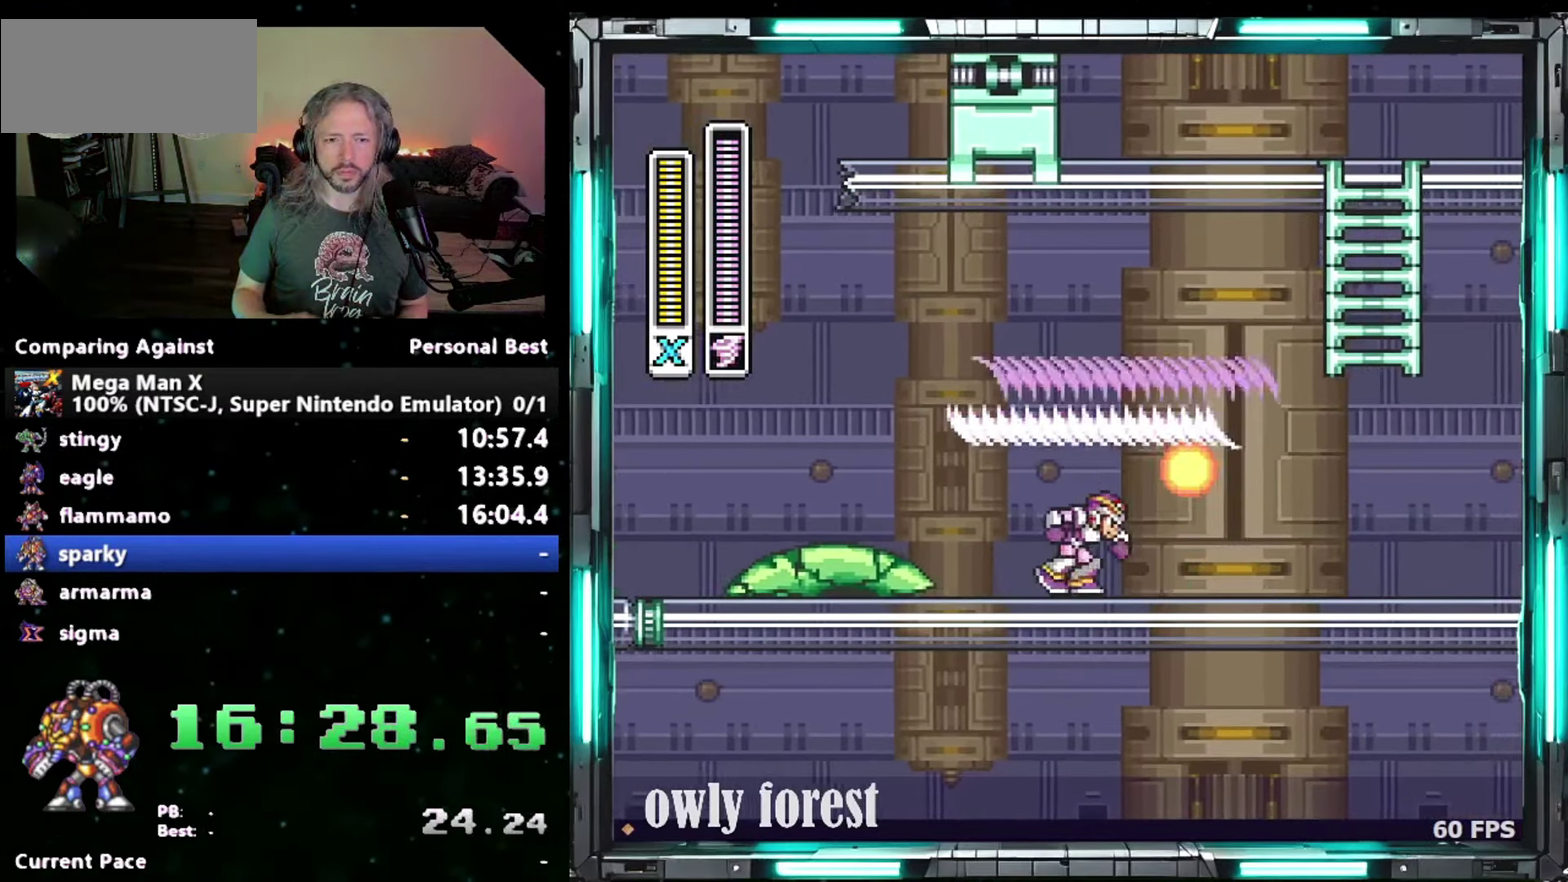
{"buttons": ["B", "DPAD_UP"], "events": [[433, "DPAD_RIGHT", "up"]]}
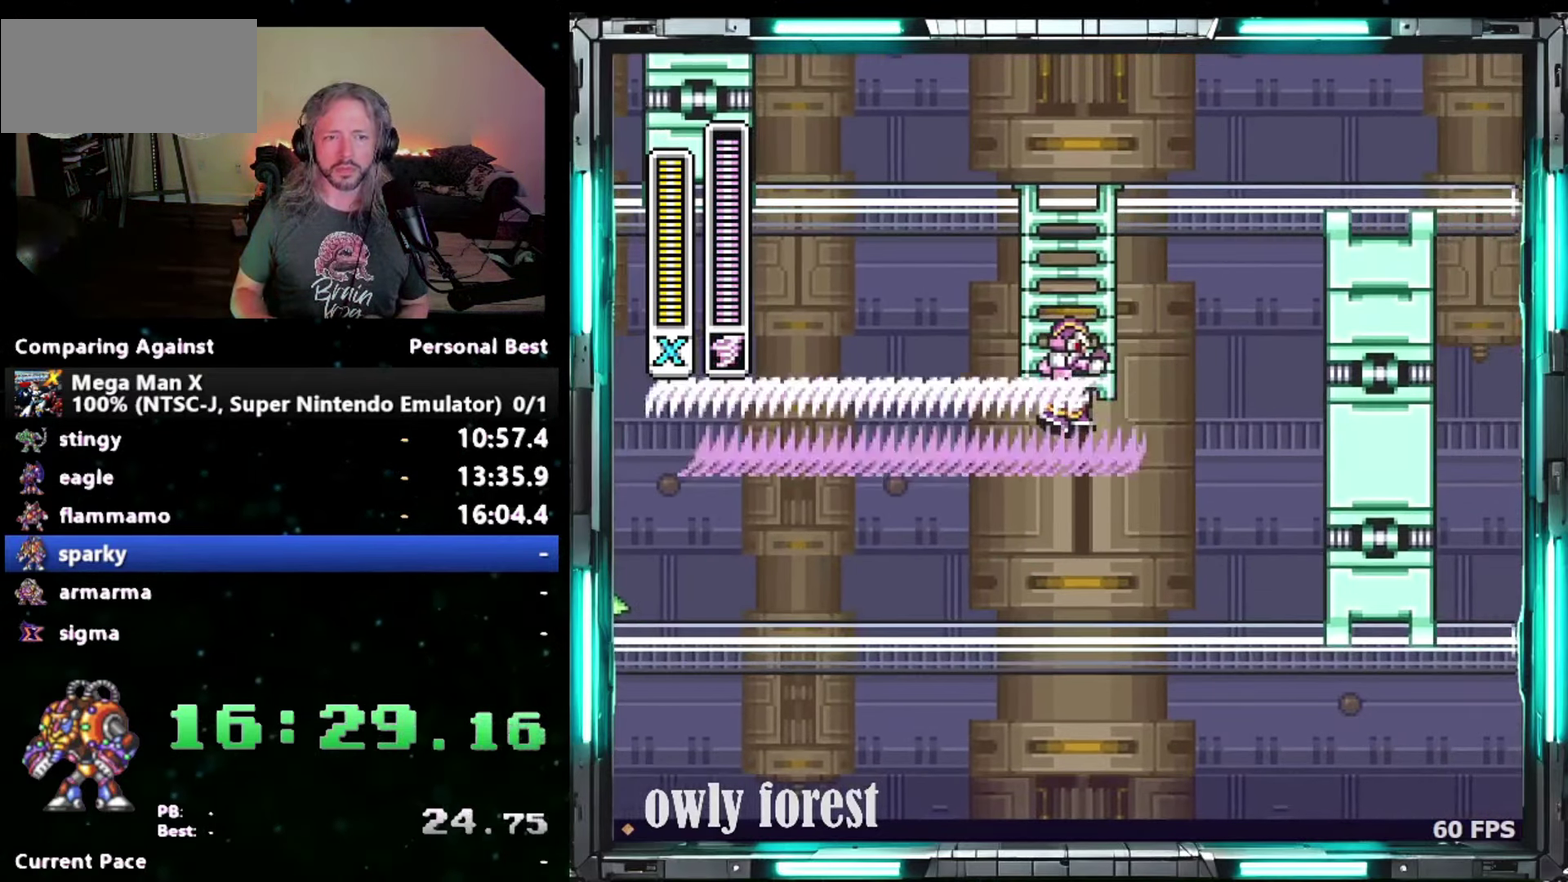
{"buttons": ["DPAD_UP", "DPAD_RIGHT"], "events": [[17, "B", "up"], [433, "DPAD_RIGHT", "down"]]}
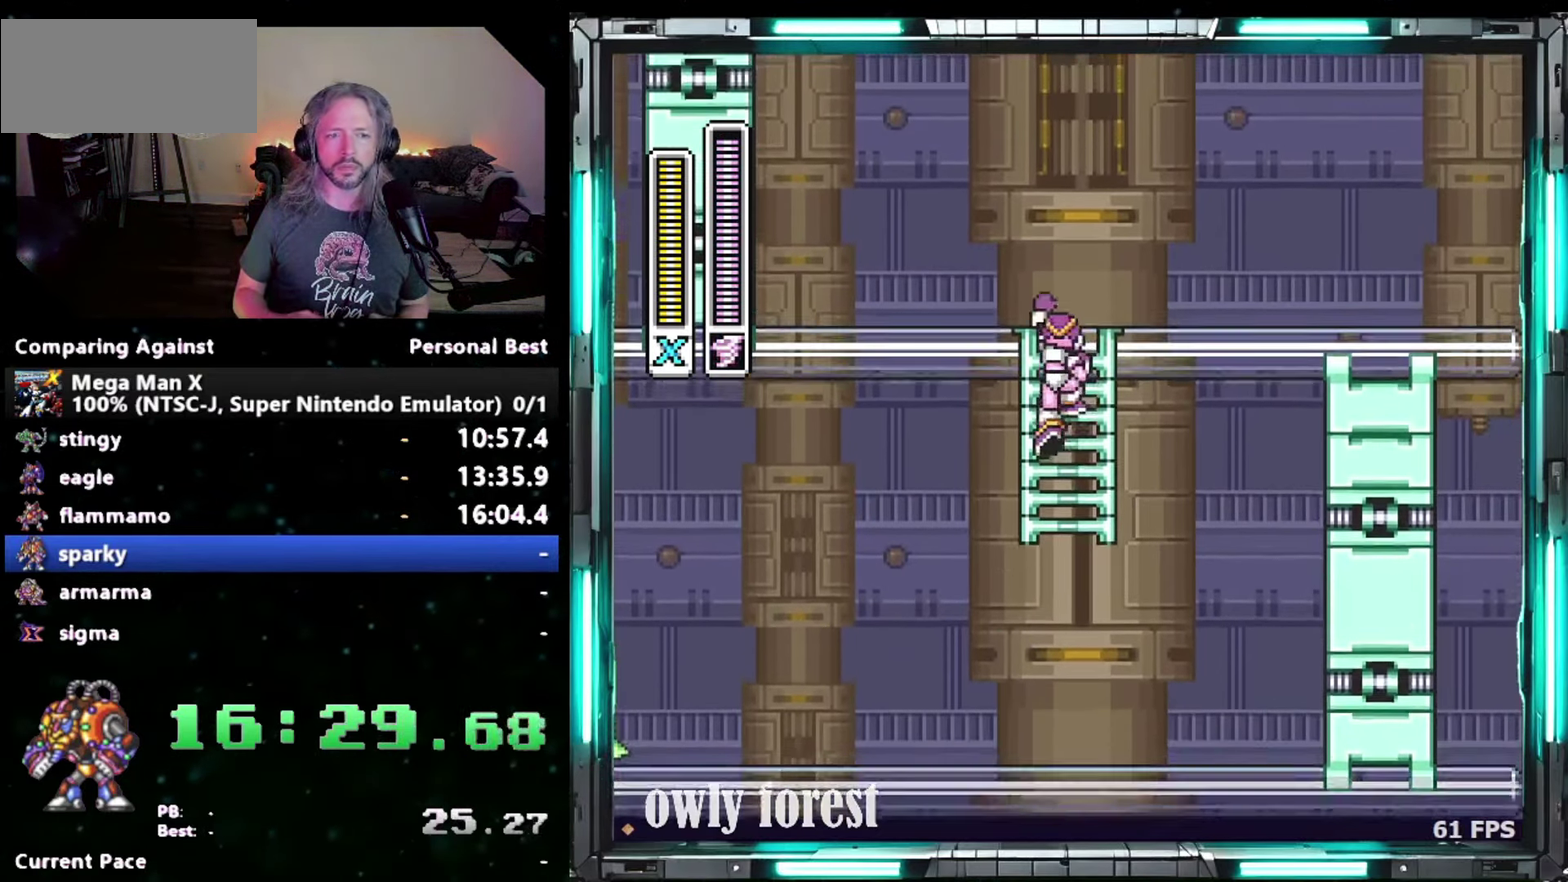
{"buttons": ["DPAD_RIGHT"], "events": [[83, "DPAD_UP", "up"]]}
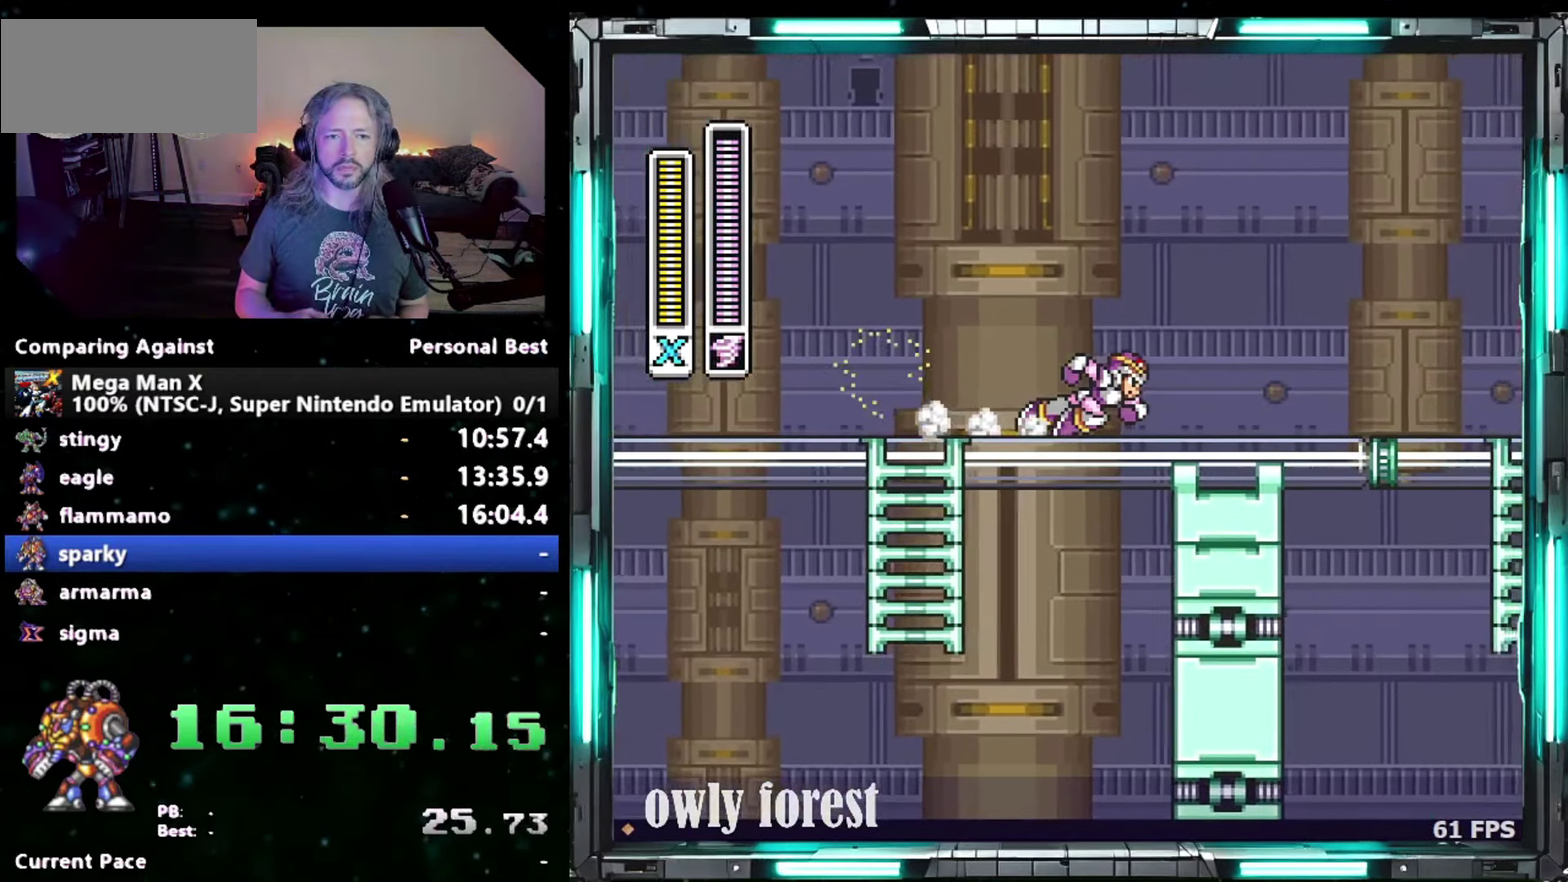
{"buttons": ["DPAD_RIGHT"], "events": []}
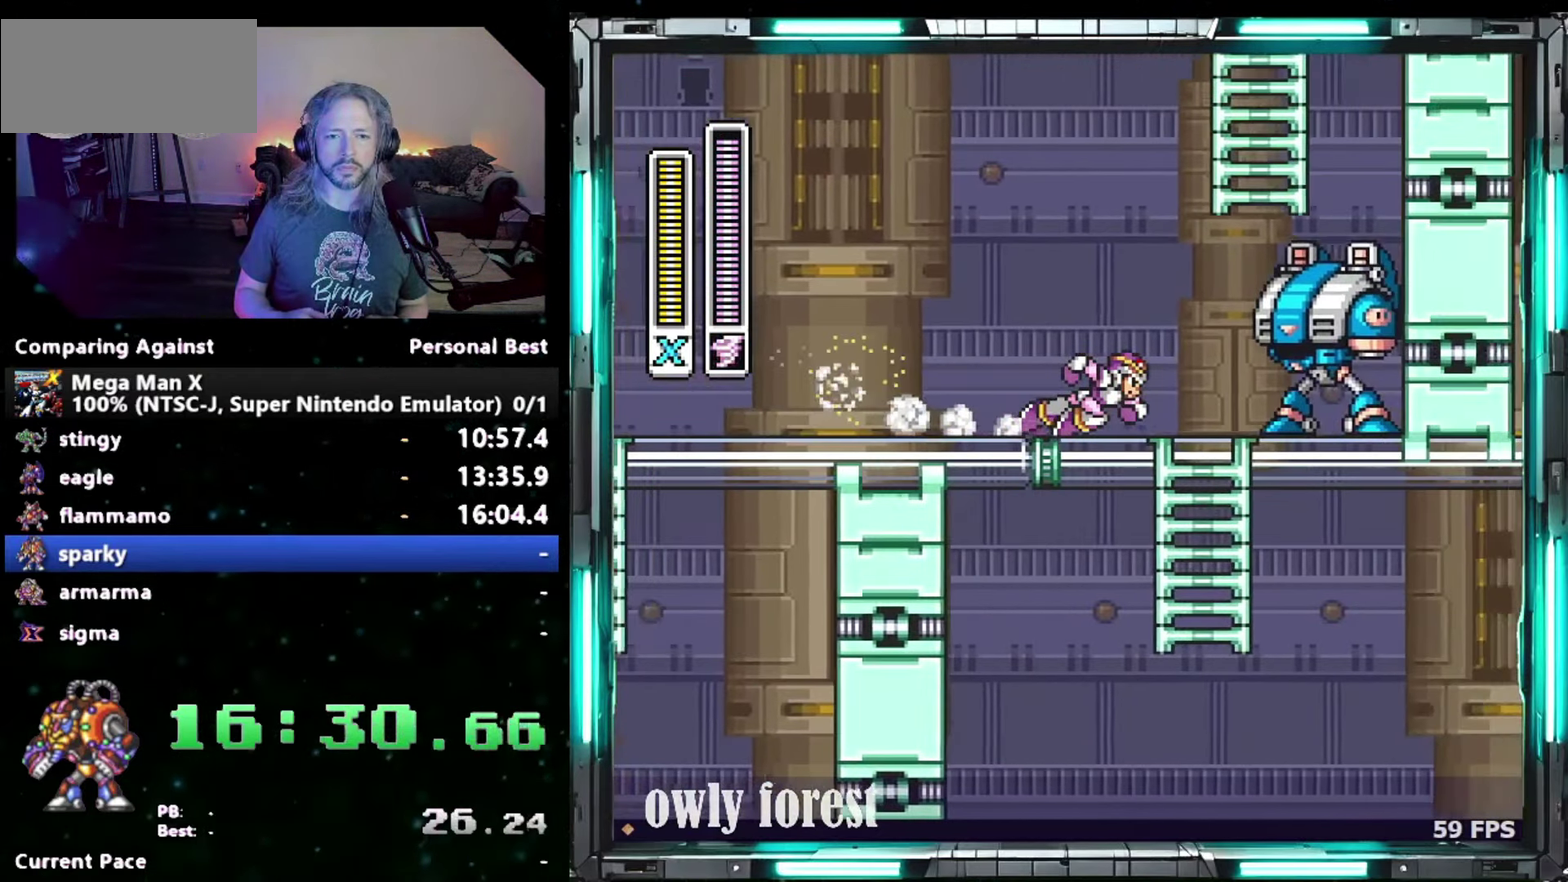
{"buttons": ["DPAD_DOWN"], "events": [[150, "DPAD_DOWN", "down"], [200, "DPAD_RIGHT", "up"]]}
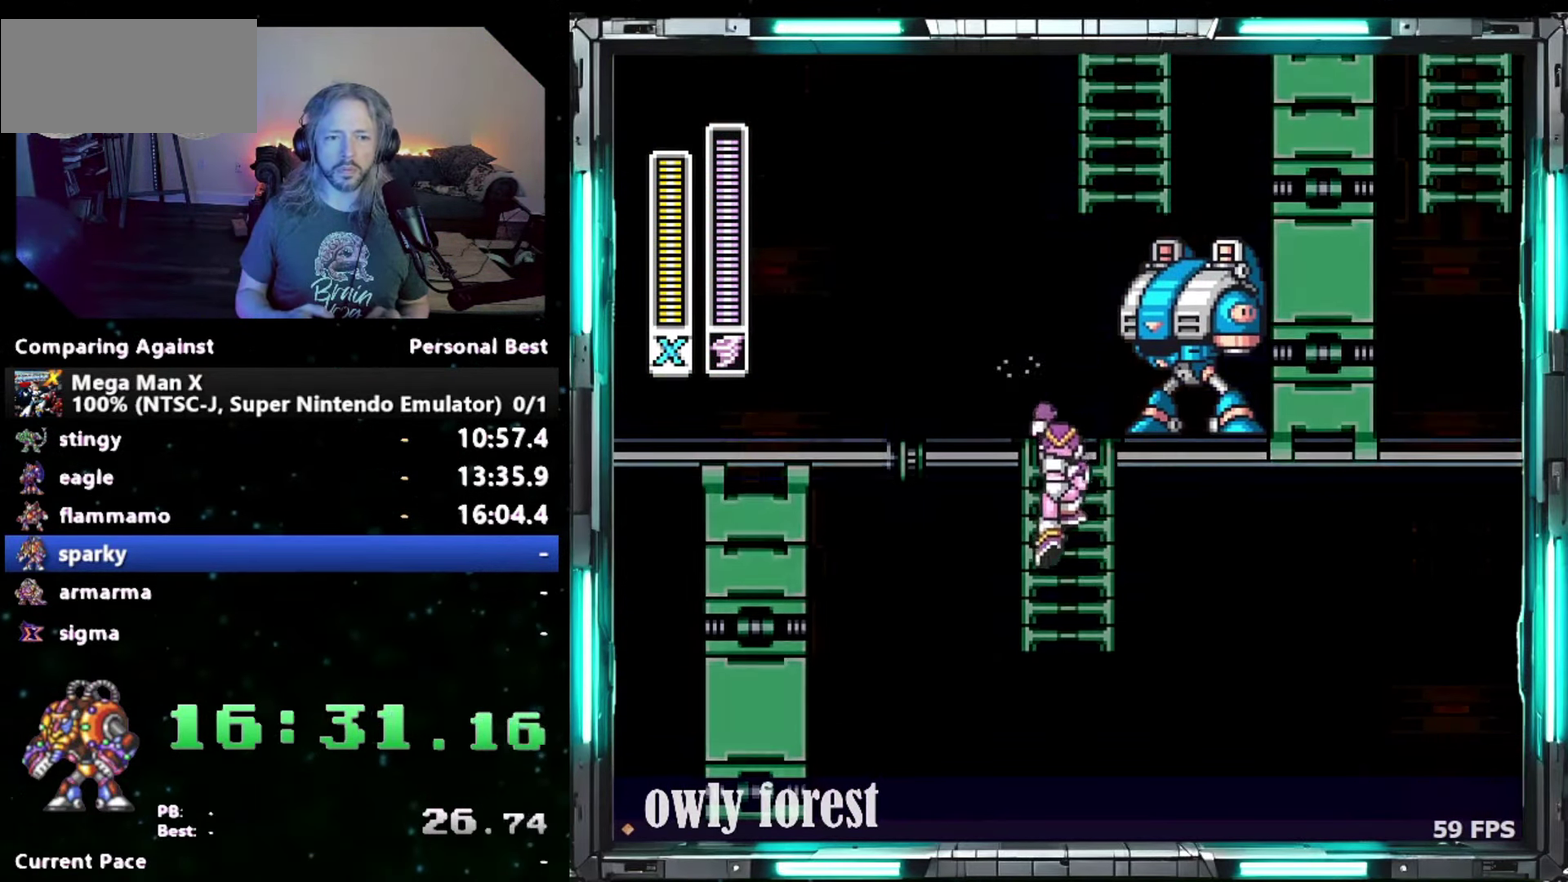
{"buttons": ["DPAD_RIGHT"], "events": [[17, "B", "down"], [150, "B", "up"], [150, "DPAD_RIGHT", "down"], [267, "DPAD_DOWN", "up"]]}
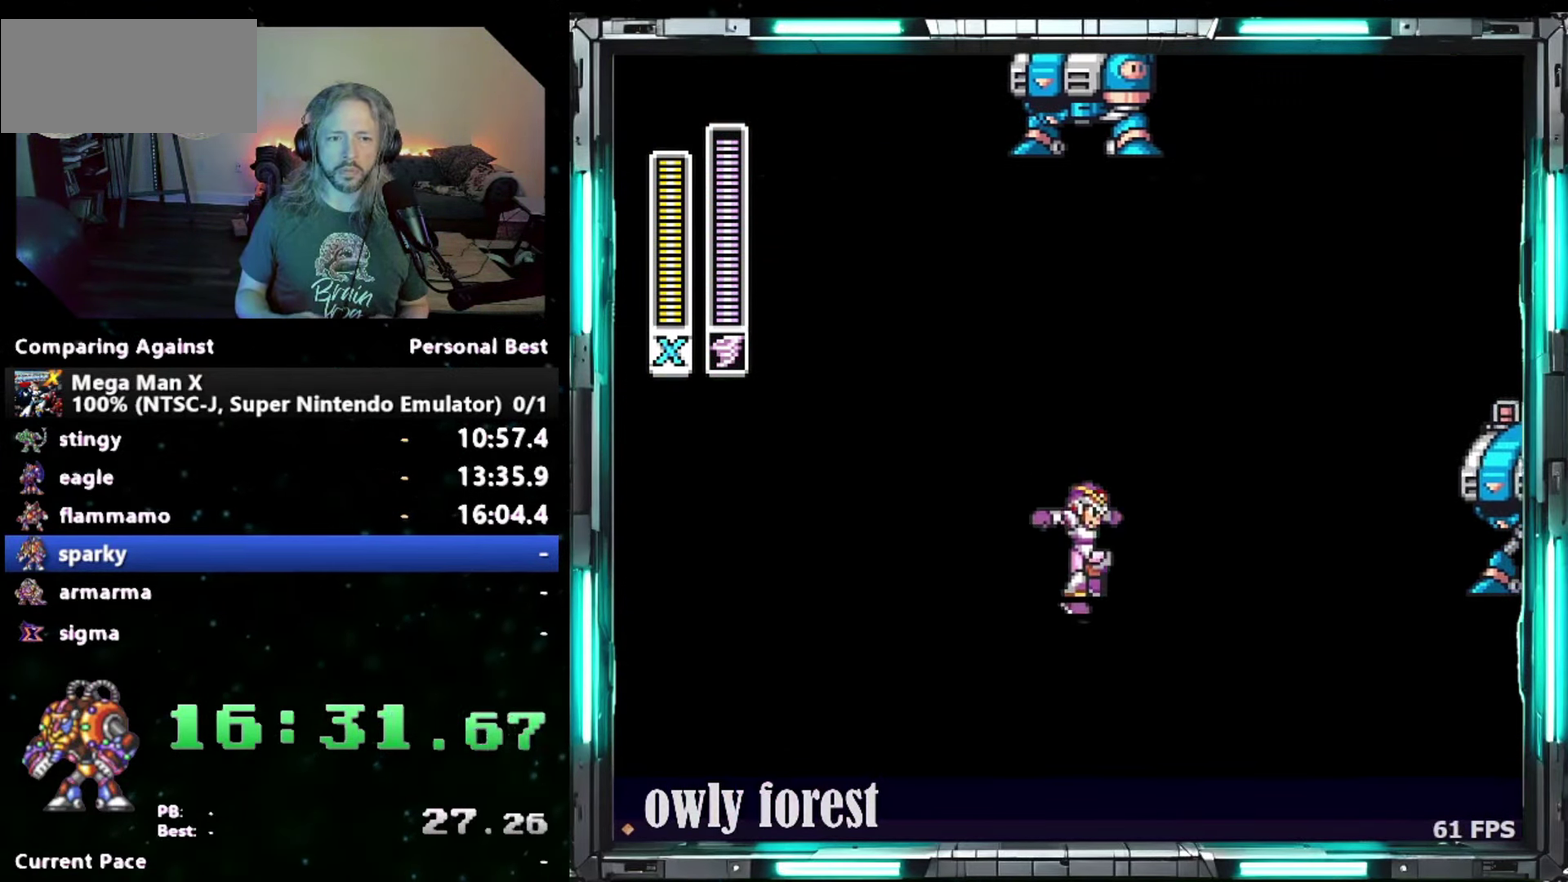
{"buttons": [], "events": [[150, "B", "down"], [233, "Y", "down"], [267, "B", "up"], [367, "Y", "up"], [467, "DPAD_RIGHT", "up"]]}
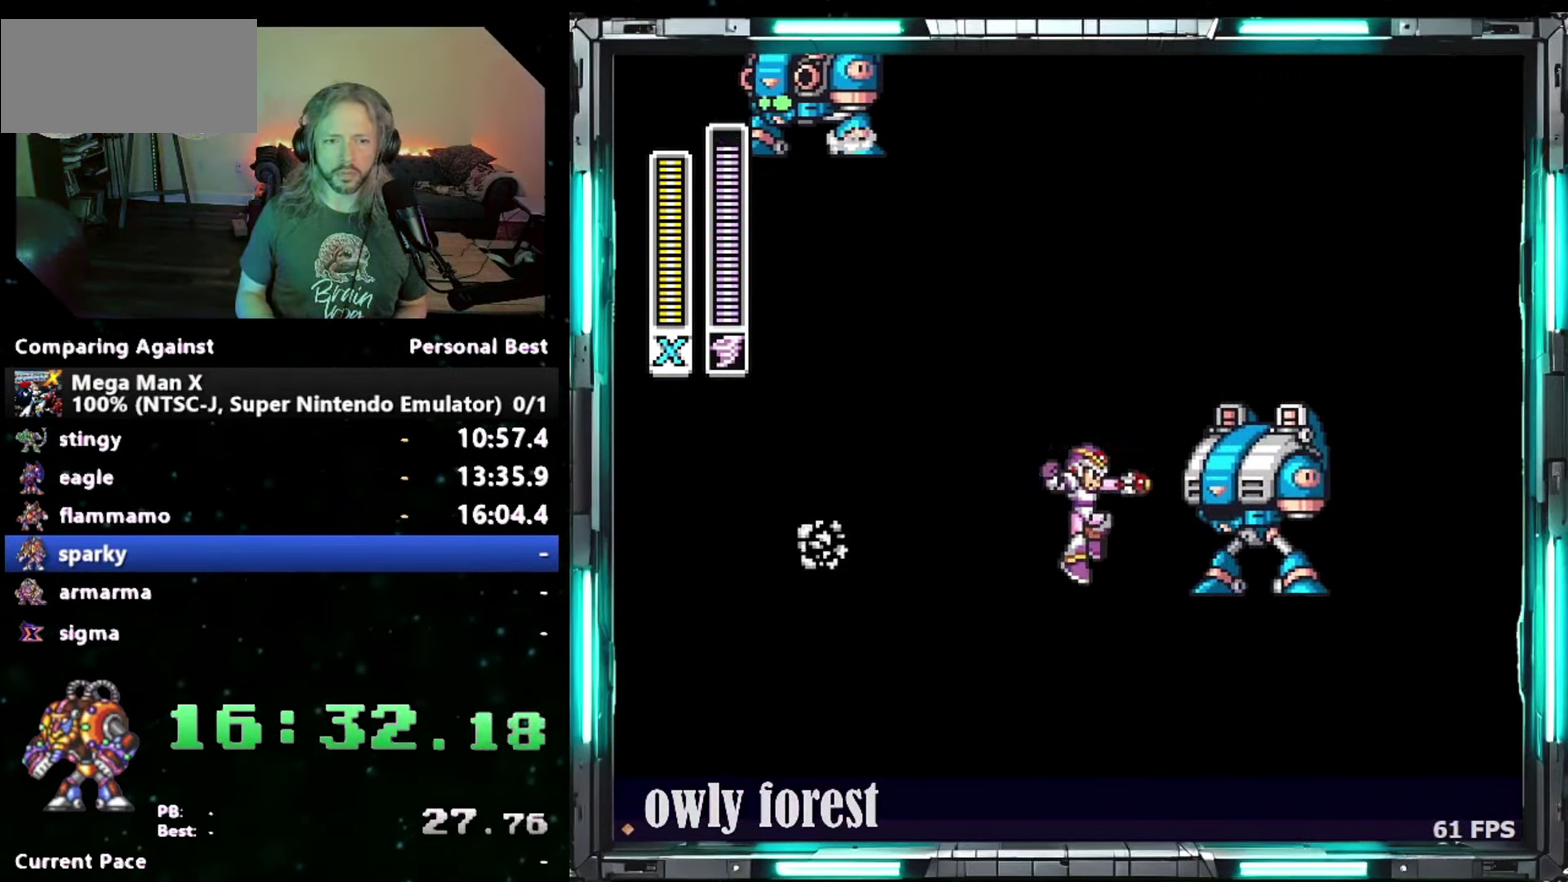
{"buttons": ["DPAD_RIGHT"], "events": [[333, "DPAD_RIGHT", "down"]]}
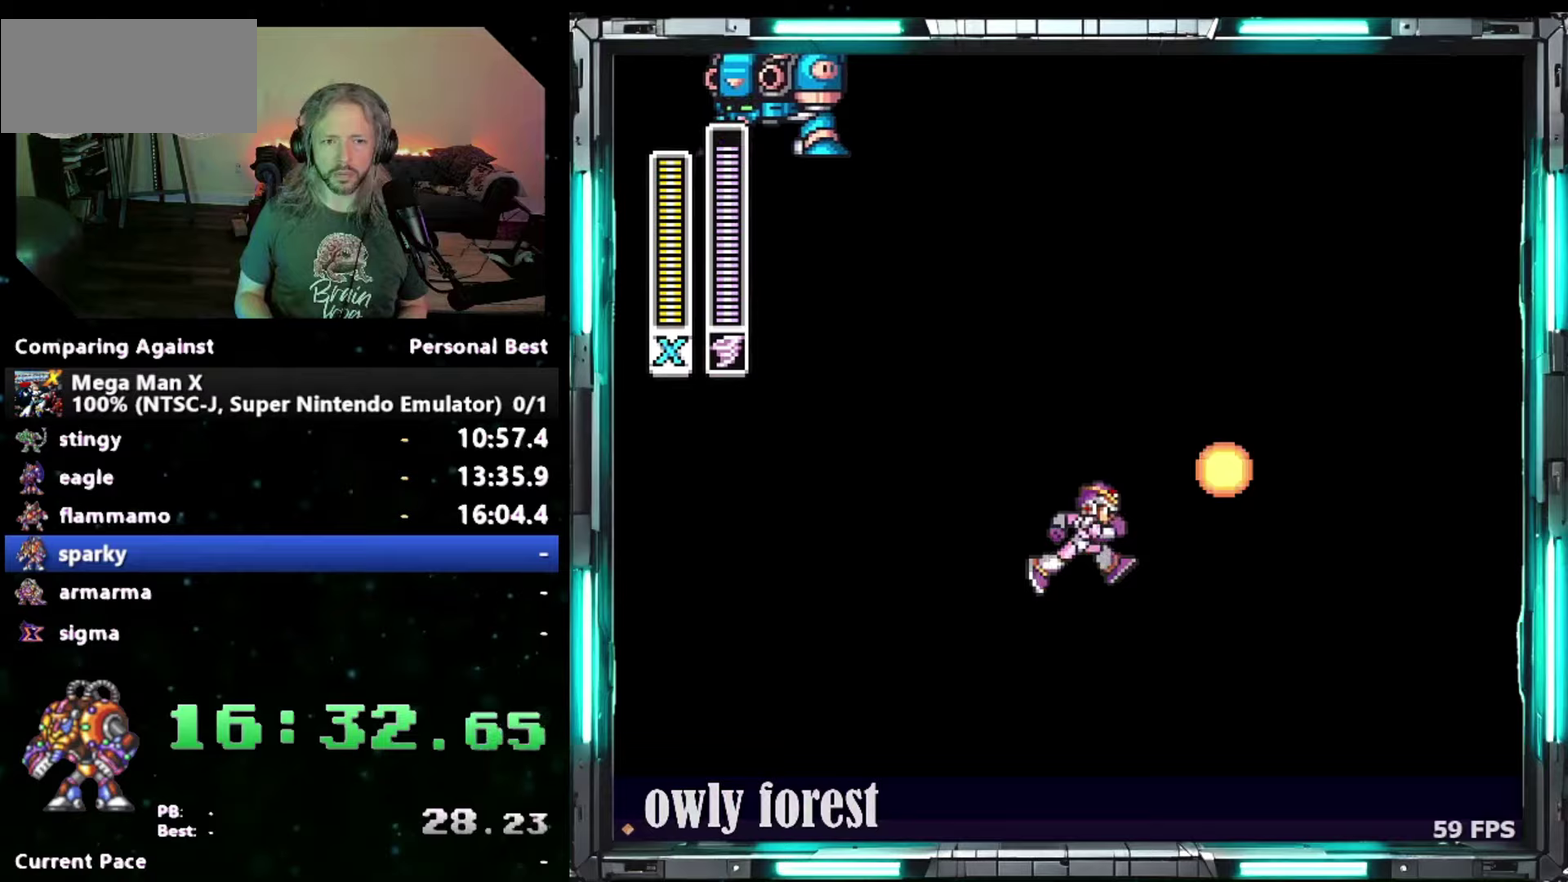
{"buttons": ["DPAD_RIGHT"], "events": []}
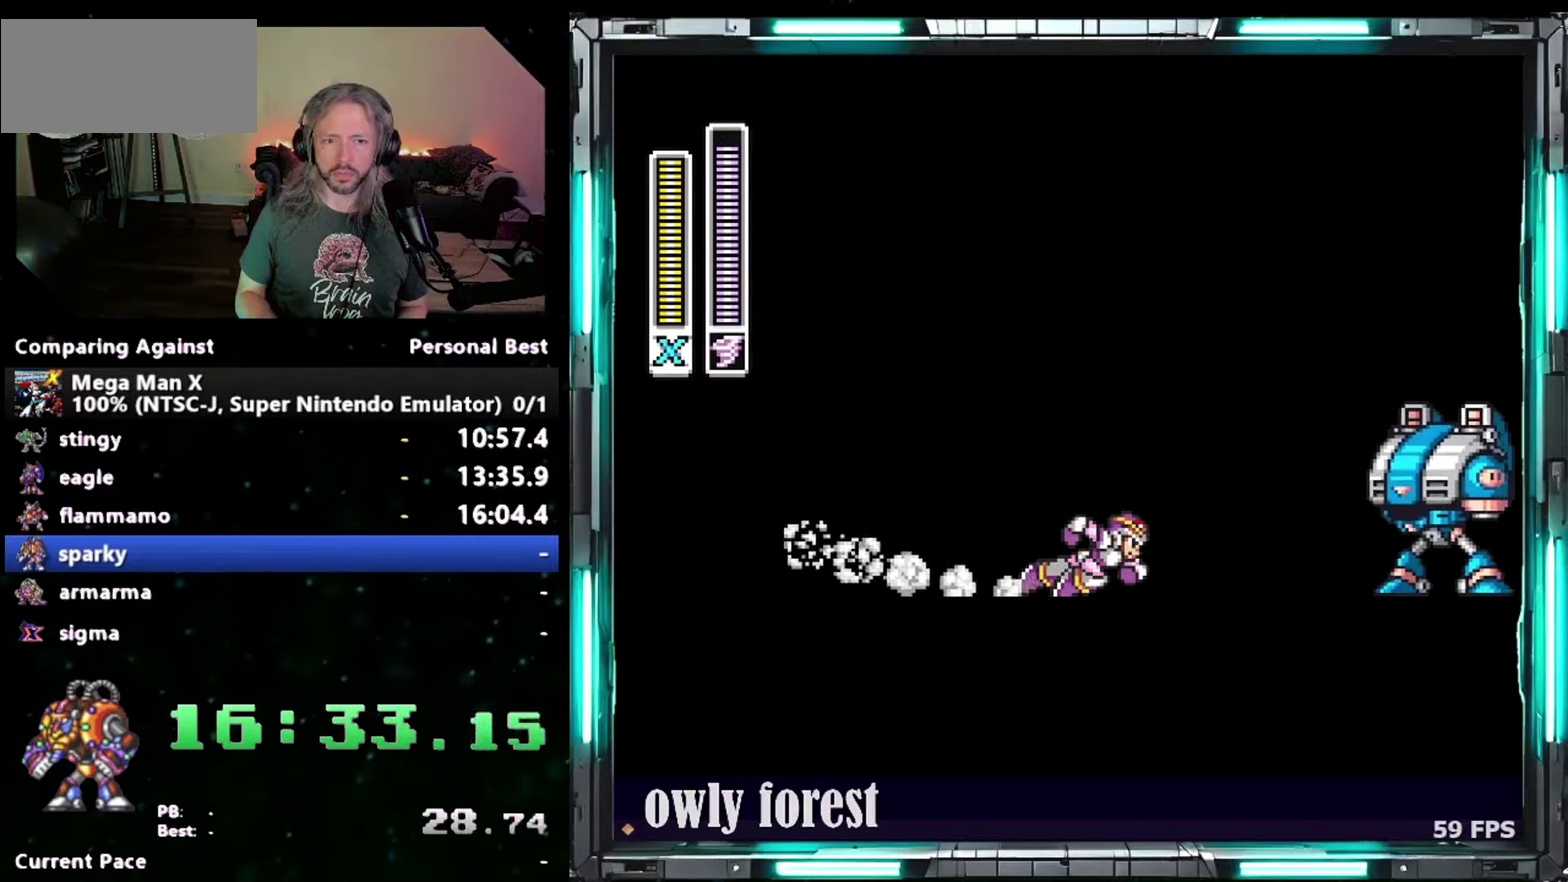
{"buttons": ["DPAD_RIGHT"], "events": []}
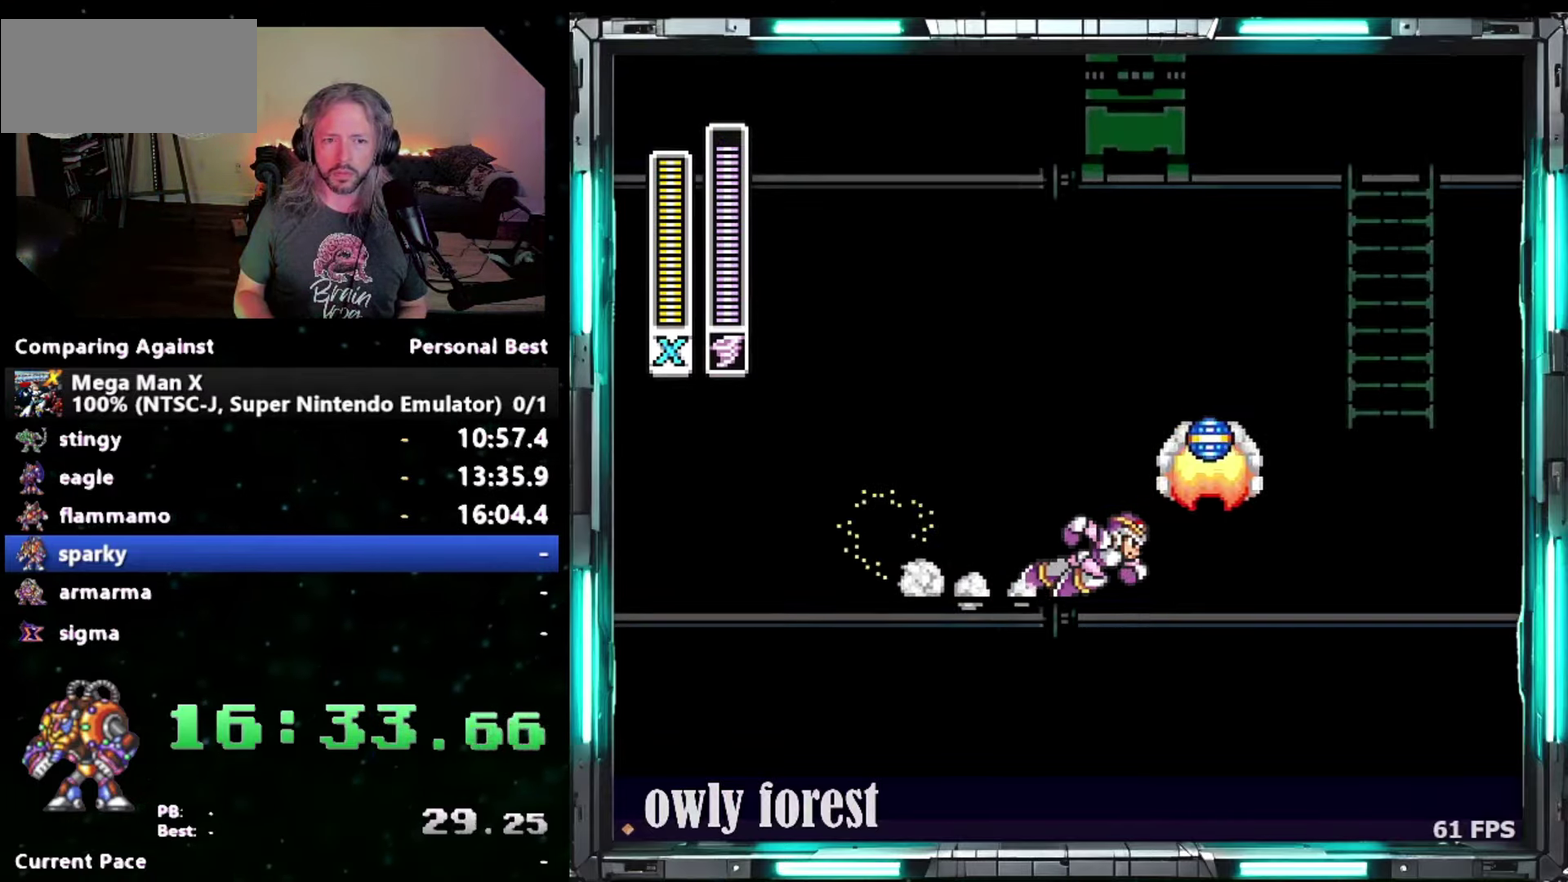
{"buttons": ["DPAD_RIGHT"], "events": []}
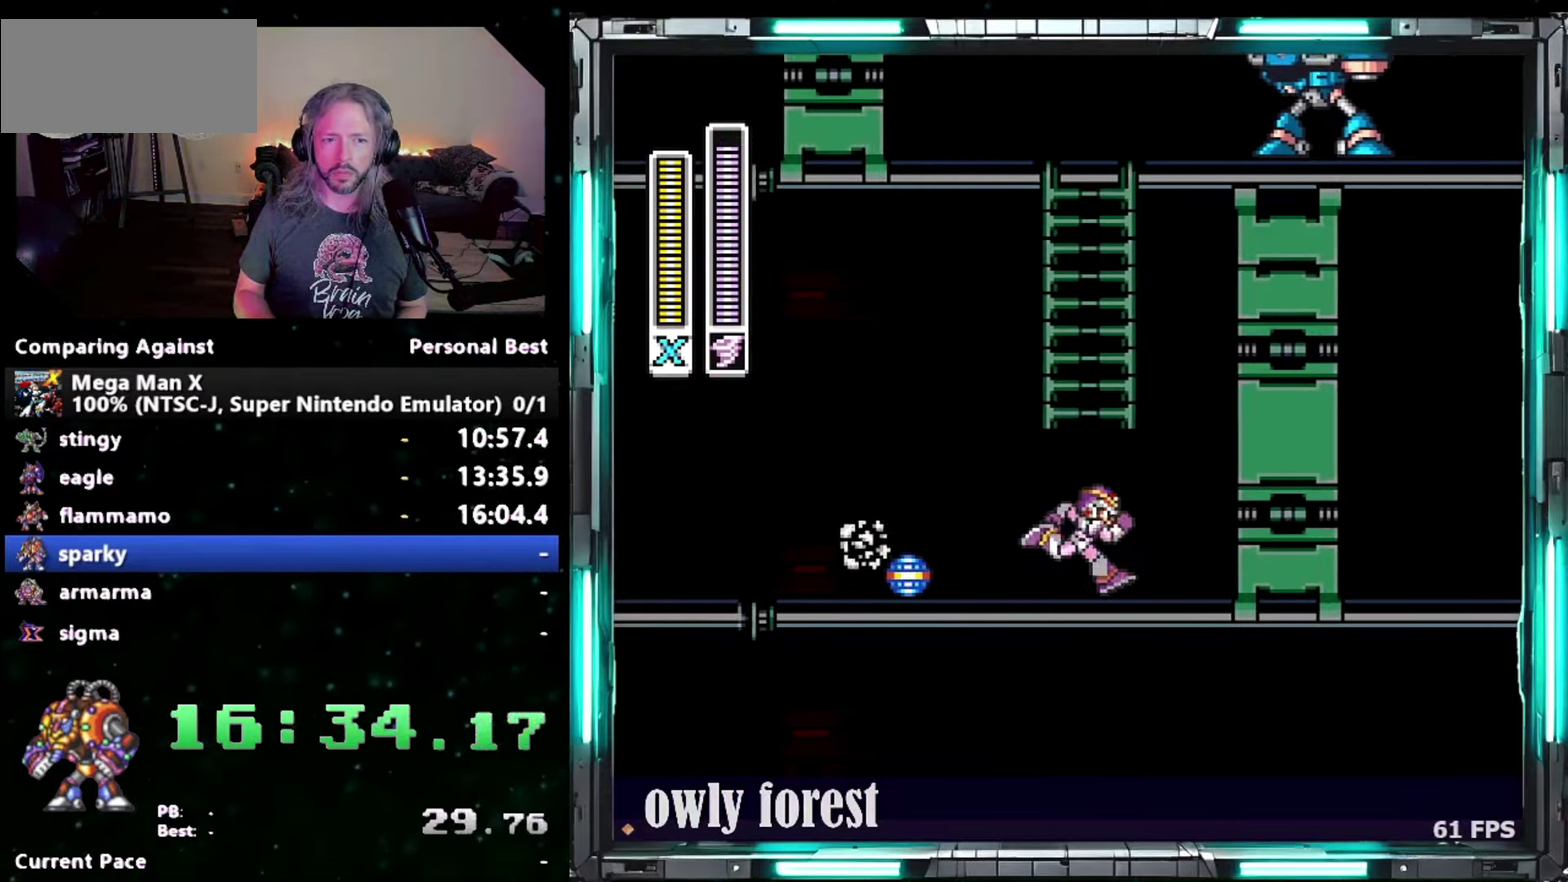
{"buttons": ["B"], "events": [[267, "B", "down"], [267, "DPAD_RIGHT", "up"]]}